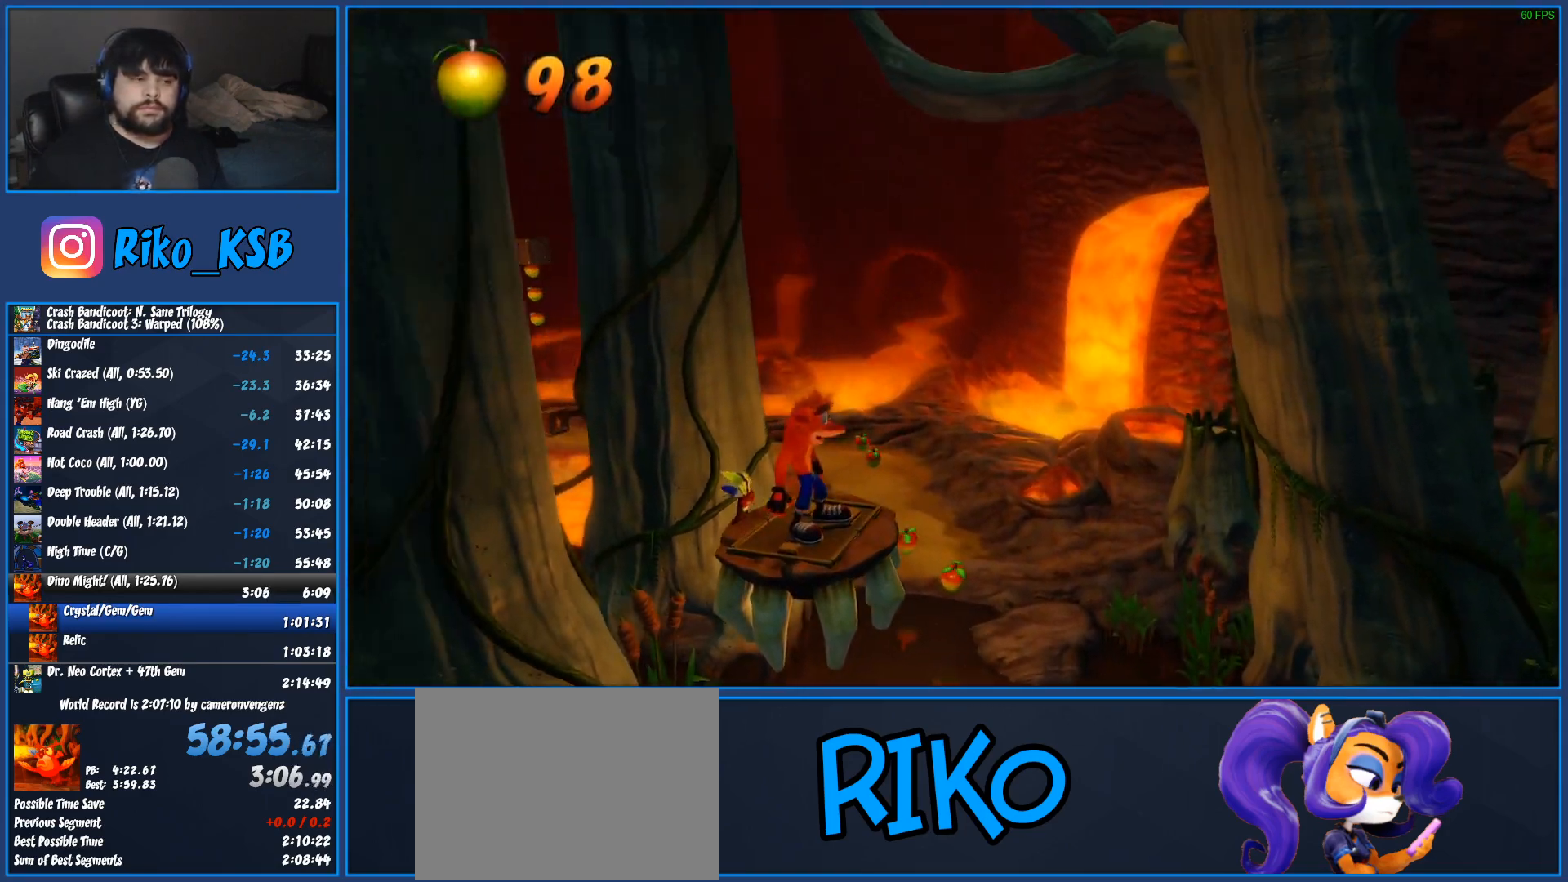
Gameplay with a controller (PlayStation layout); each line is a JSON object with the inputs held at the frame after it. "events" lists button and stick changes between this image and that frame as [ms after this image, input, new state], when the widget could be followed in between. Not read: R3 right_stick.
{"buttons": [], "left_stick": "center", "events": []}
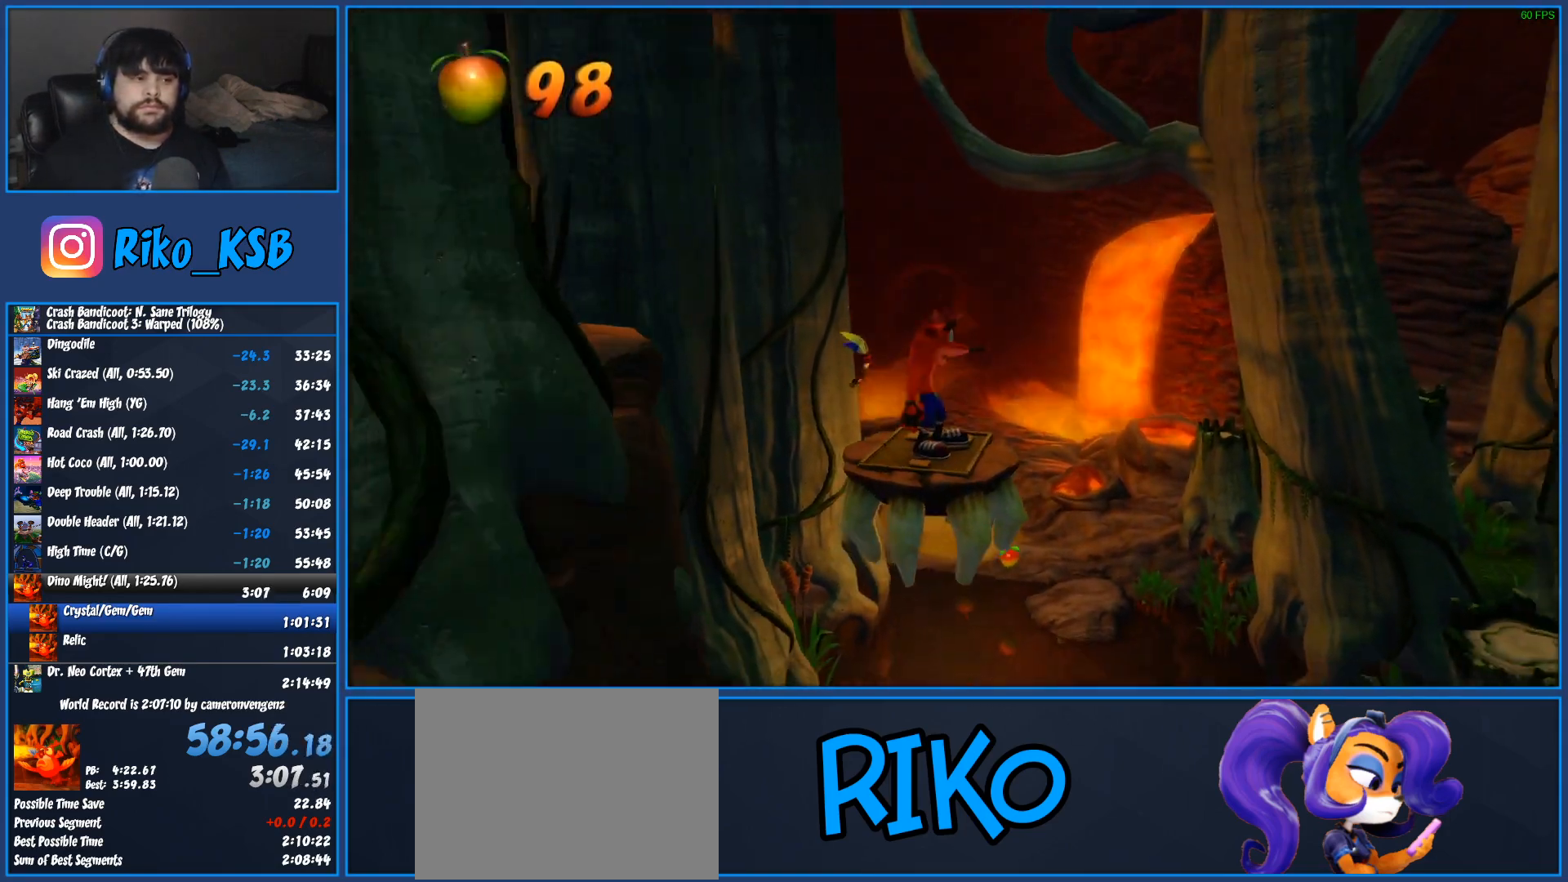
{"buttons": [], "left_stick": "center", "events": []}
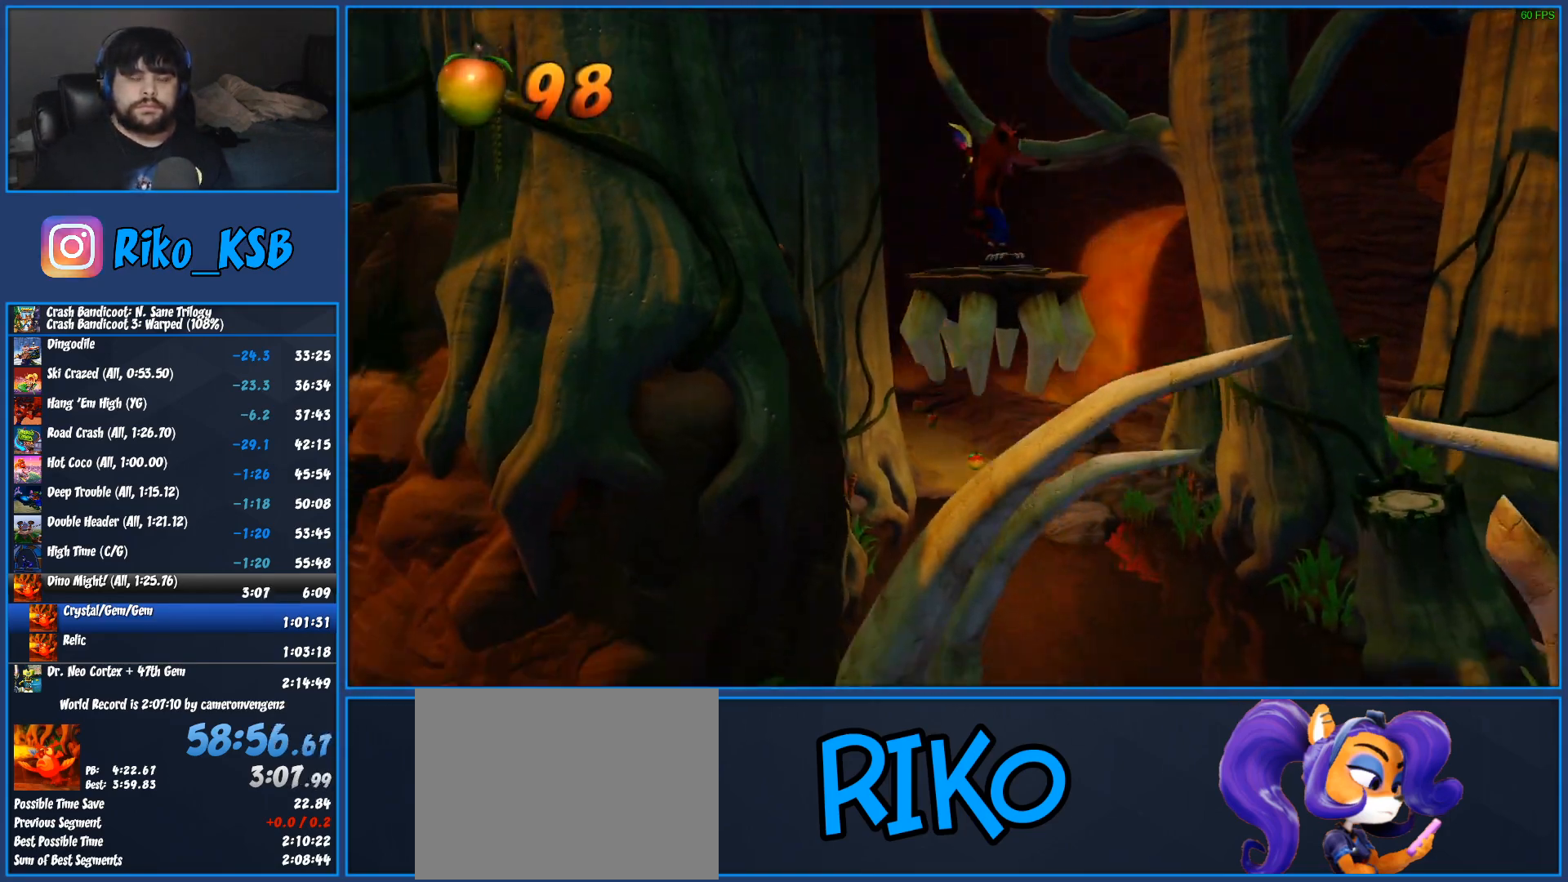
{"buttons": [], "left_stick": "center", "events": []}
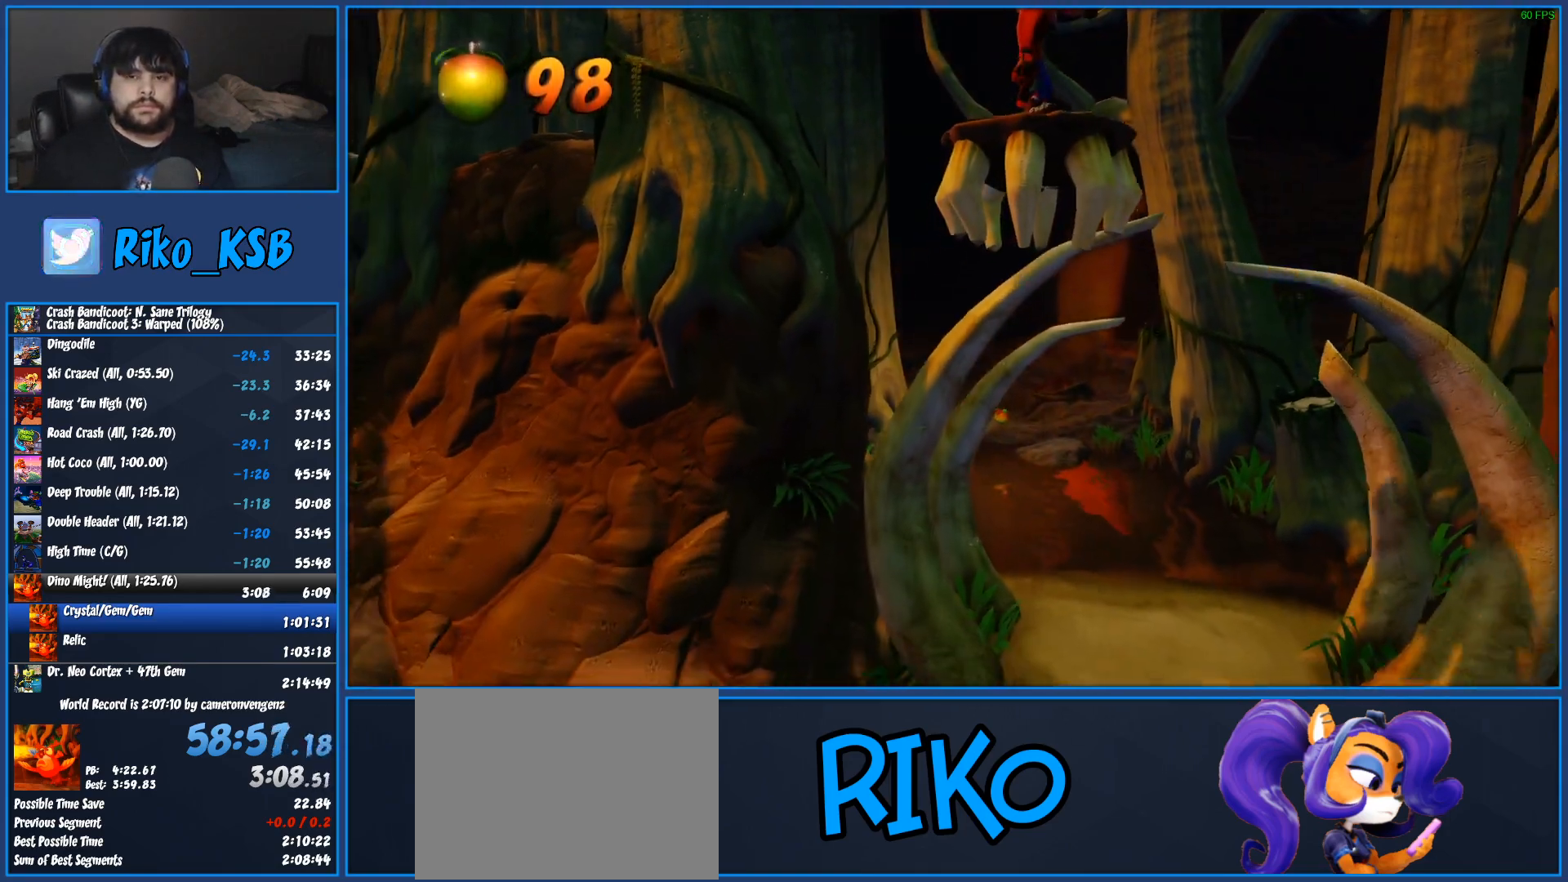
{"buttons": [], "left_stick": "center", "events": [[183, "CIRCLE", "down"], [350, "CIRCLE", "up"]]}
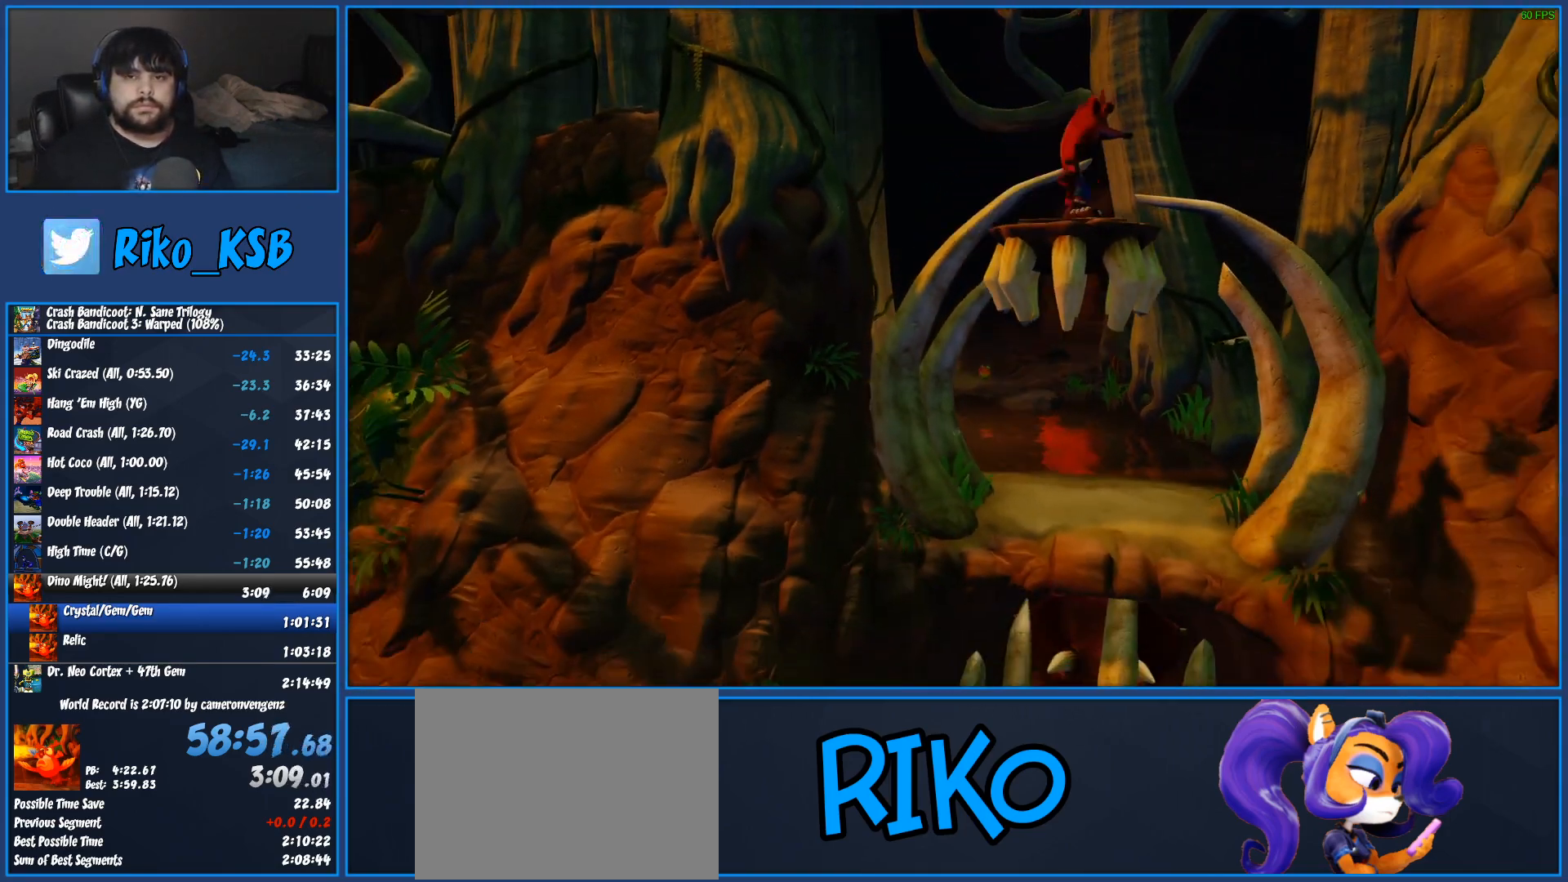
{"buttons": [], "left_stick": "center", "events": [[83, "CIRCLE", "down"], [317, "CIRCLE", "up"]]}
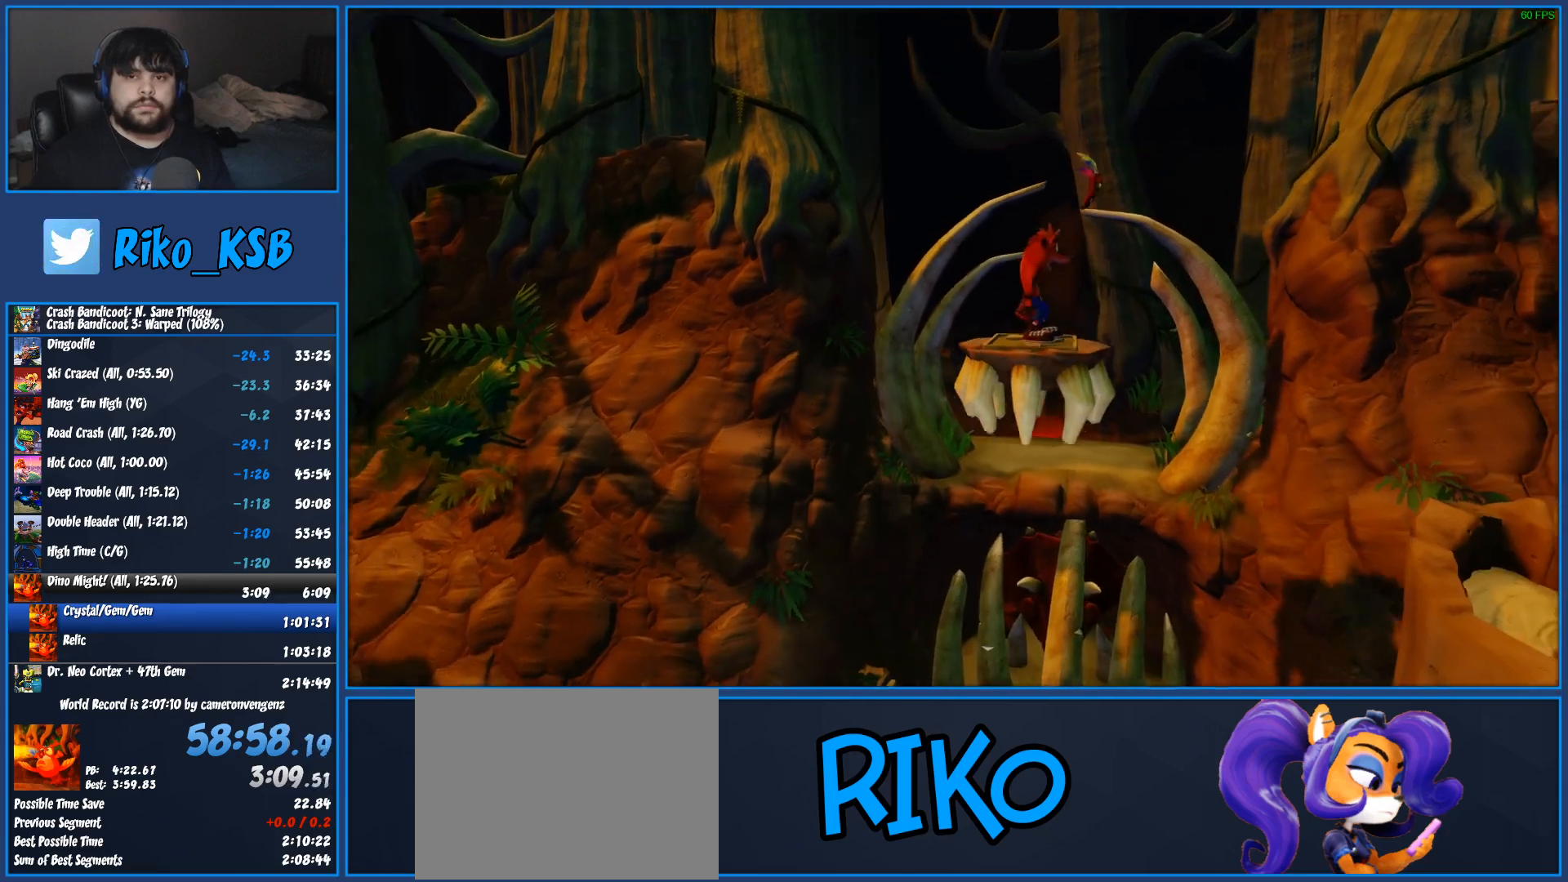
{"buttons": ["CIRCLE"], "left_stick": "center", "events": [[17, "CIRCLE", "down"], [267, "CIRCLE", "up"], [450, "CIRCLE", "down"]]}
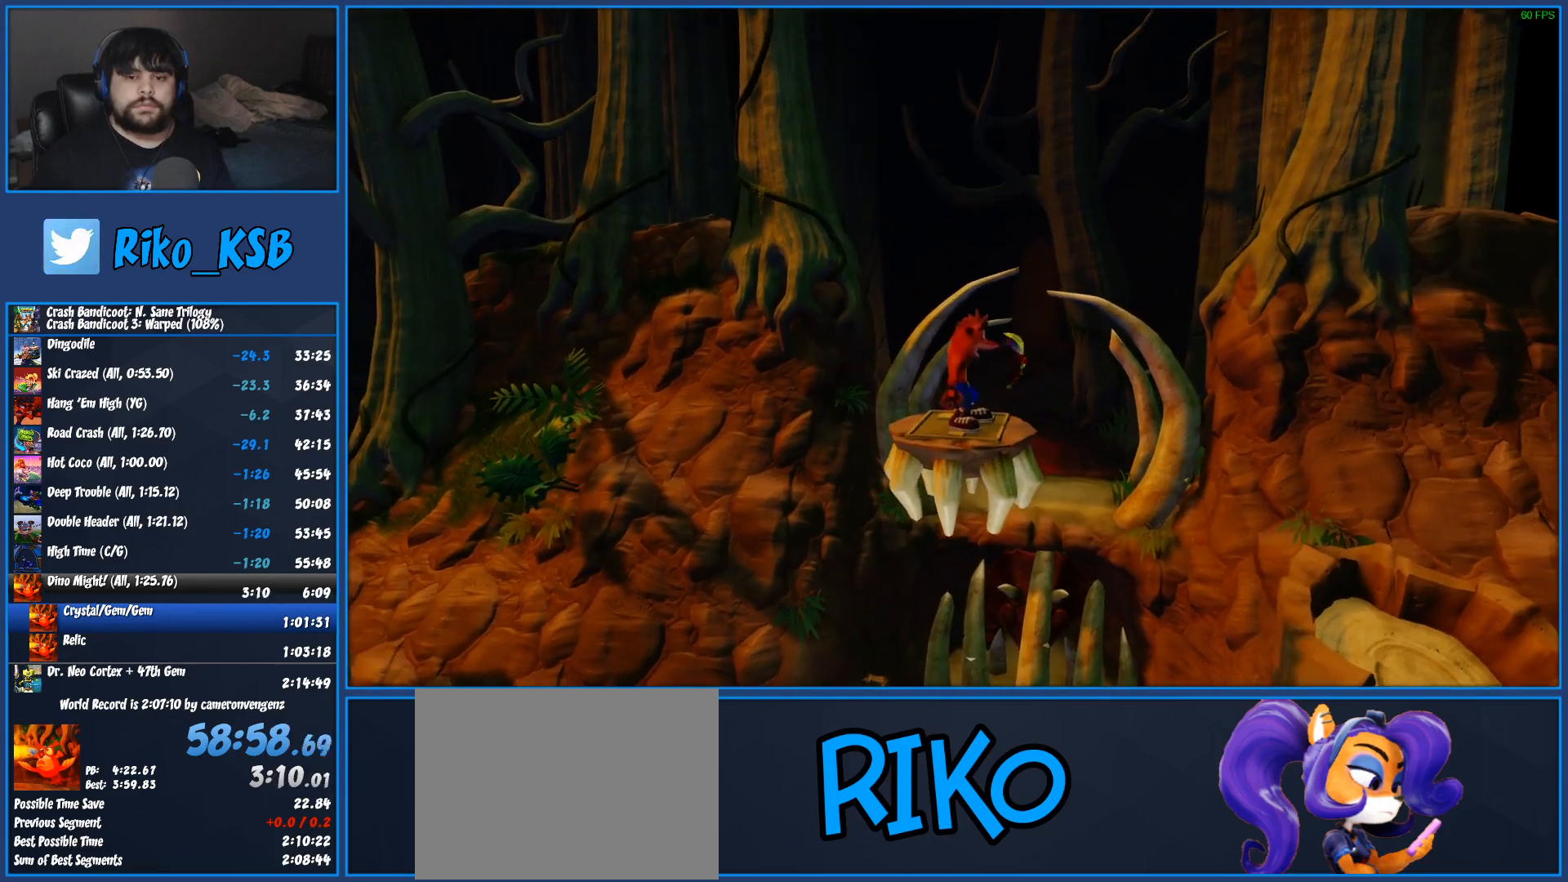
{"buttons": ["CIRCLE"], "left_stick": "center", "events": [[167, "CIRCLE", "up"], [383, "CIRCLE", "down"]]}
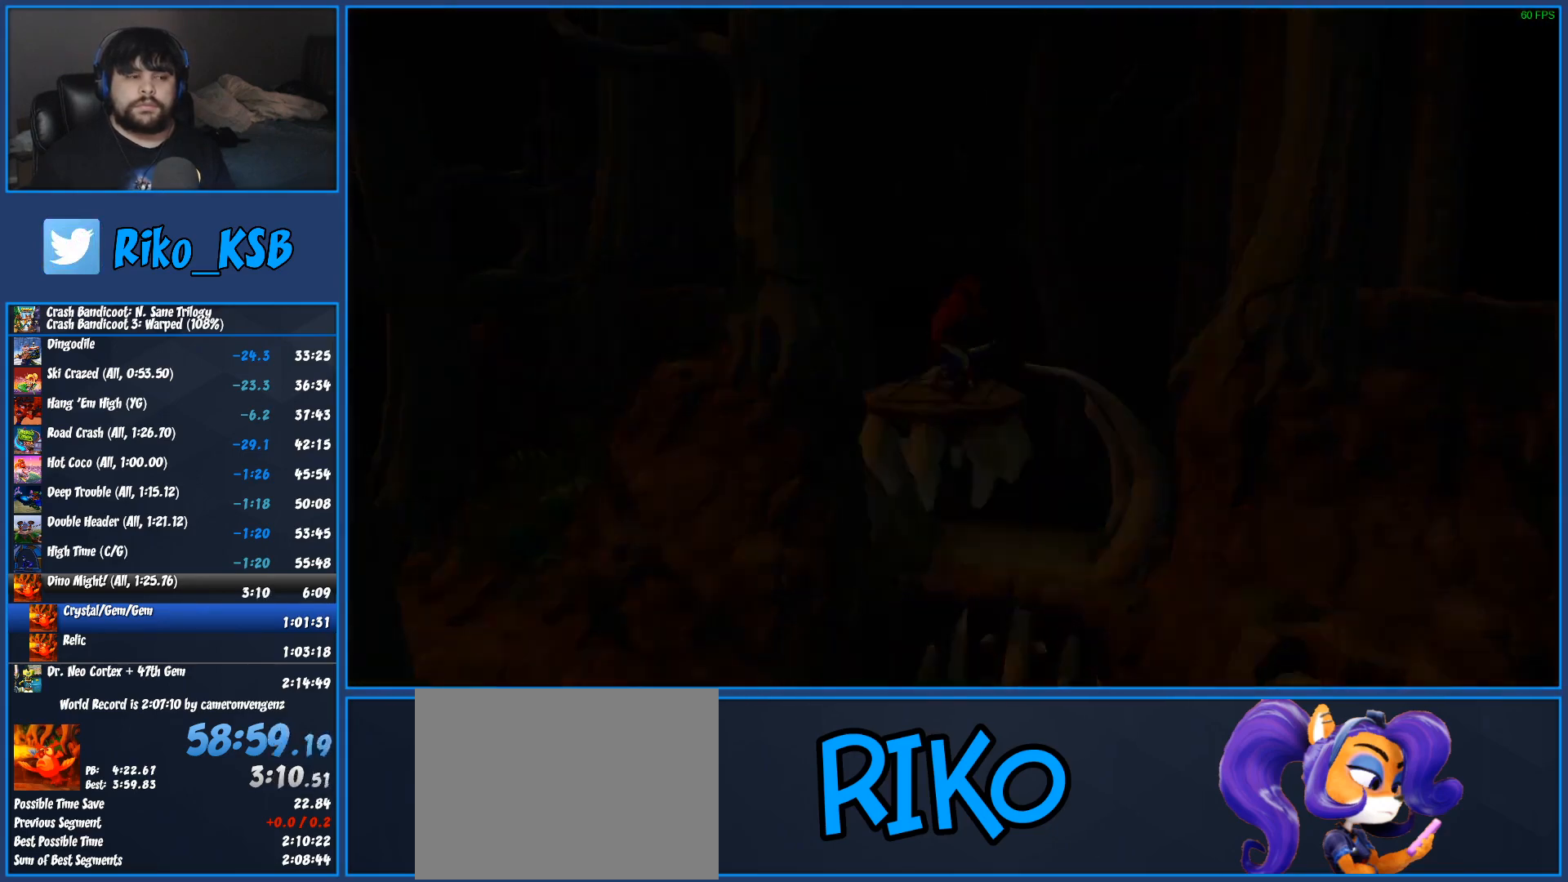
{"buttons": [], "left_stick": "center", "events": [[83, "CIRCLE", "up"], [250, "CIRCLE", "down"], [450, "CIRCLE", "up"]]}
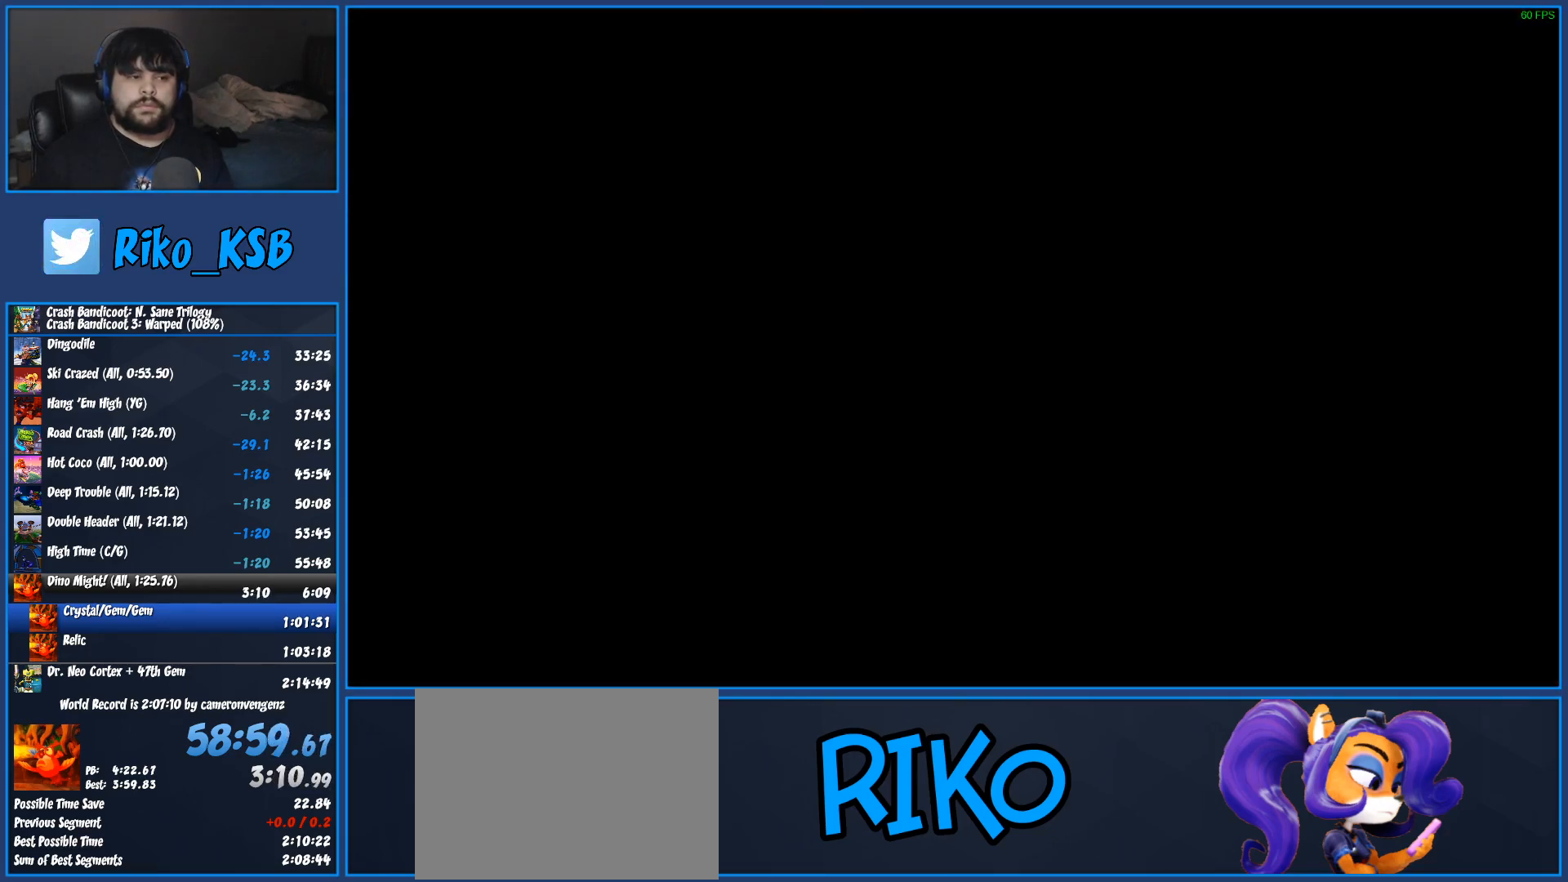
{"buttons": ["CIRCLE"], "left_stick": "center", "events": [[100, "CIRCLE", "down"], [283, "CIRCLE", "up"], [450, "CIRCLE", "down"]]}
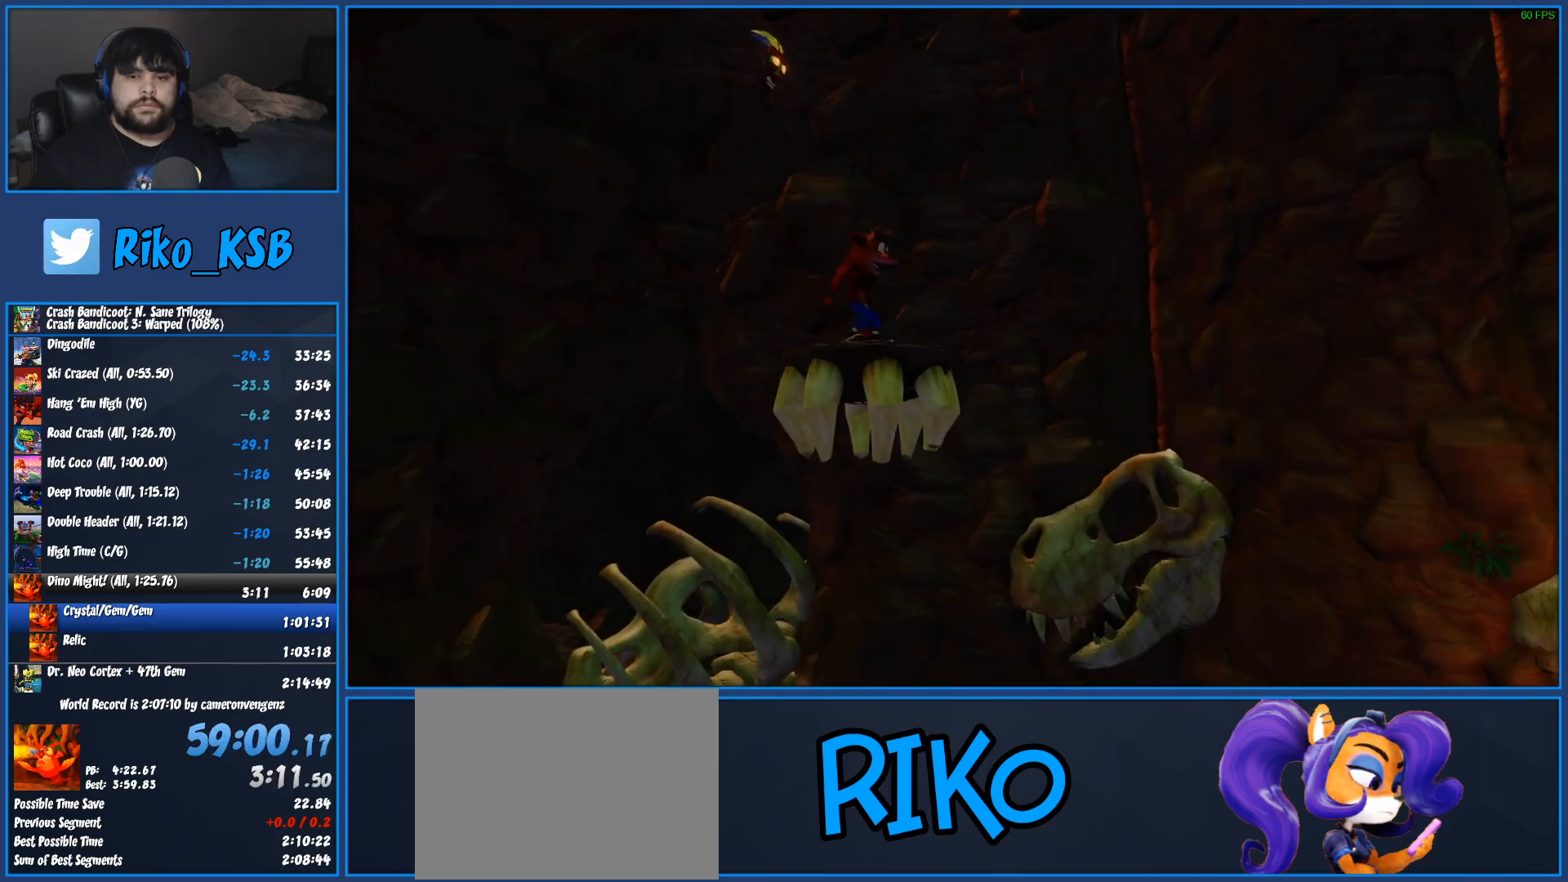
{"buttons": [], "left_stick": "center", "events": [[133, "CIRCLE", "up"], [317, "CIRCLE", "down"], [467, "CIRCLE", "up"]]}
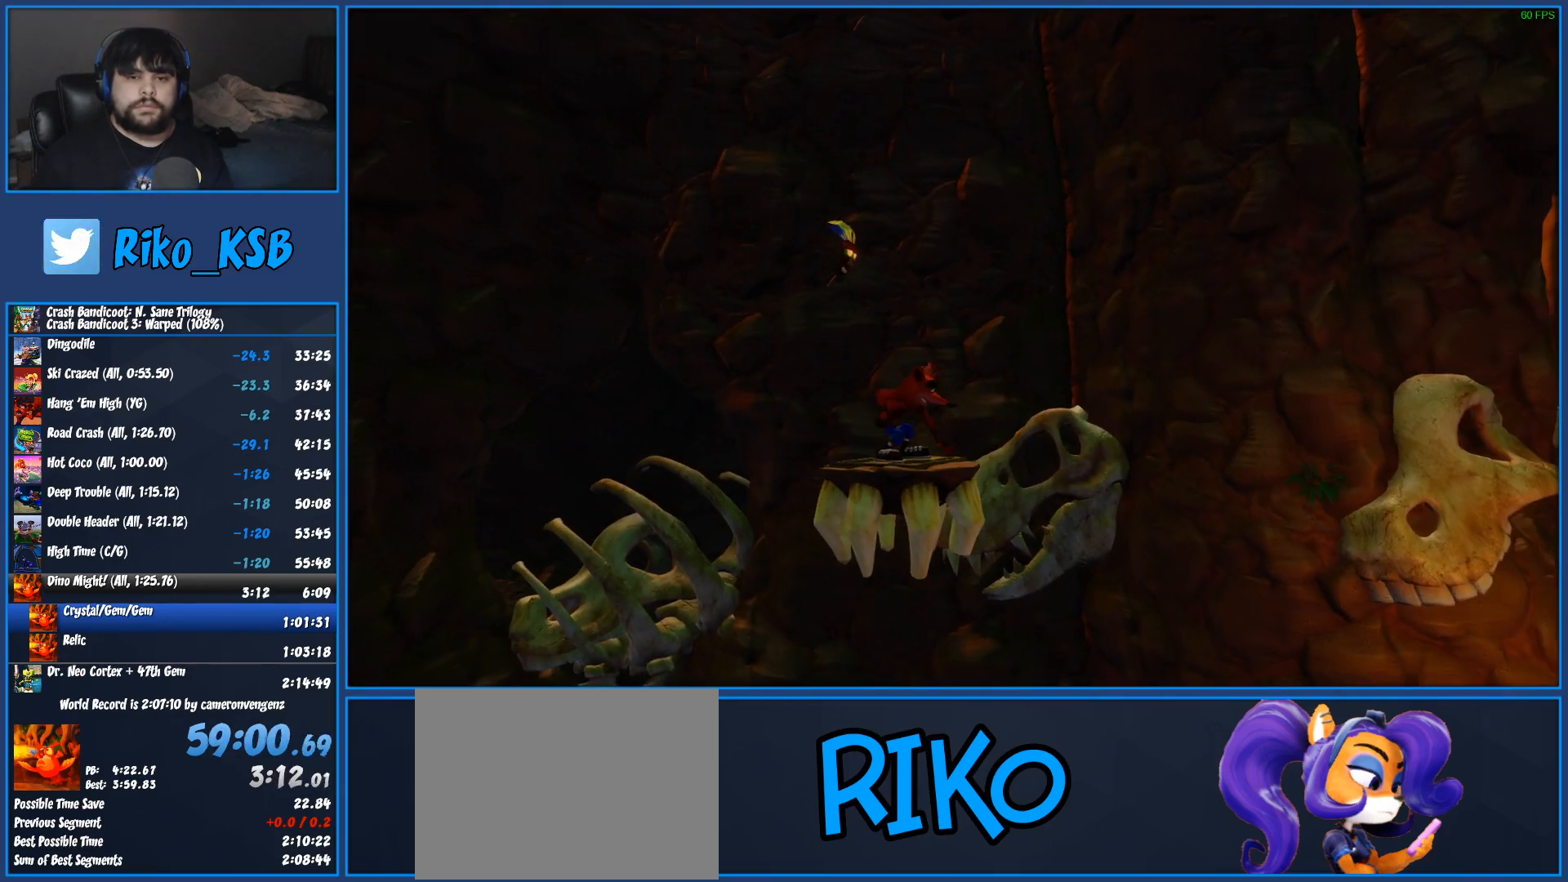
{"buttons": ["DPAD_RIGHT"], "left_stick": "center", "events": [[83, "DPAD_RIGHT", "down"]]}
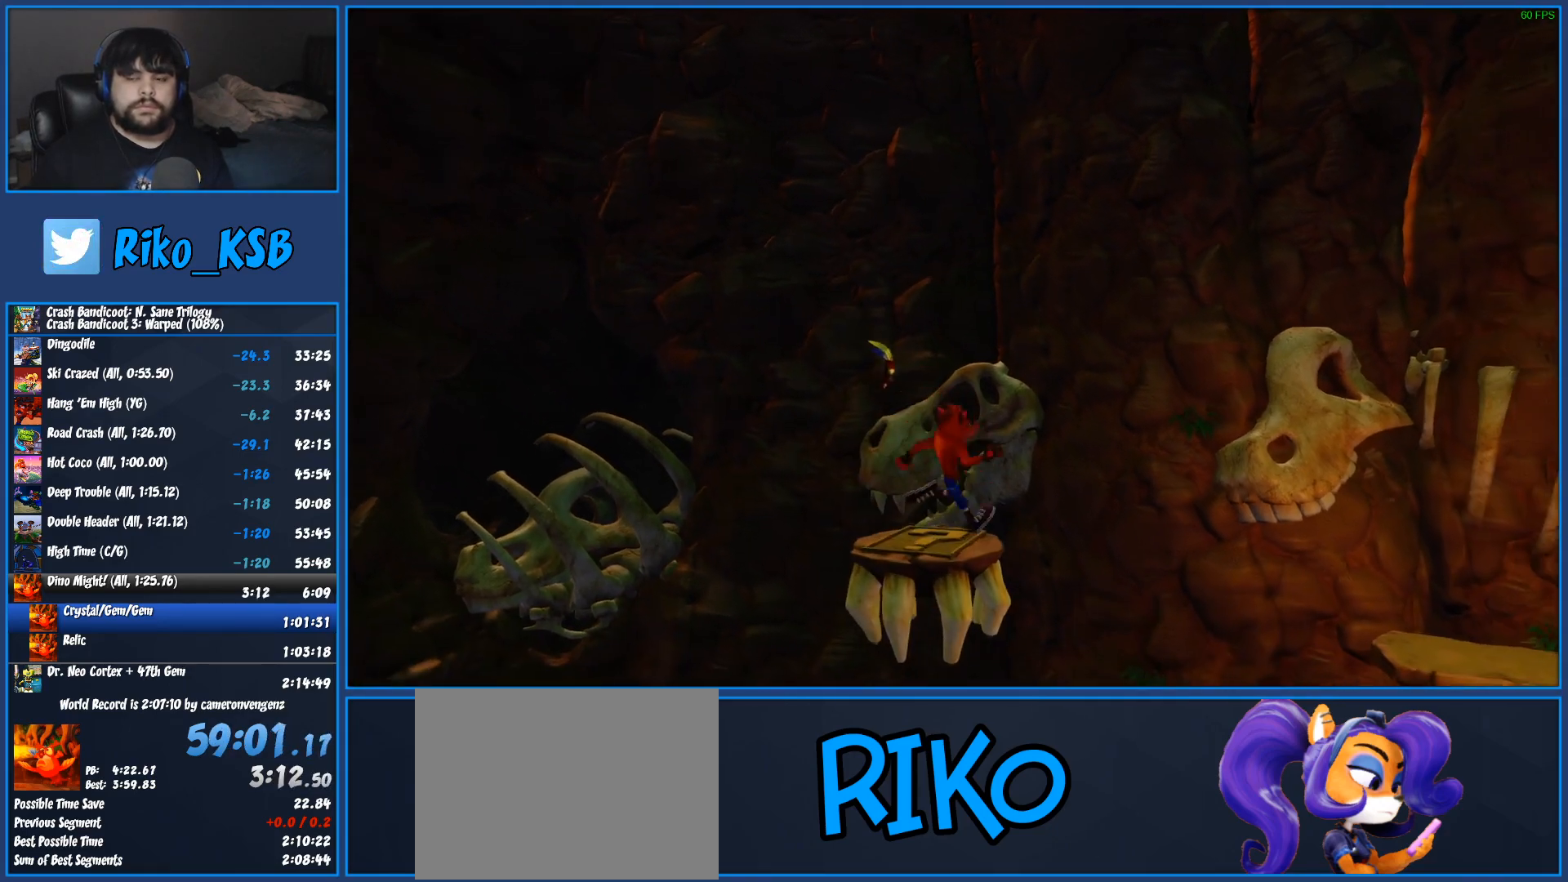
{"buttons": ["DPAD_RIGHT"], "left_stick": "center", "events": []}
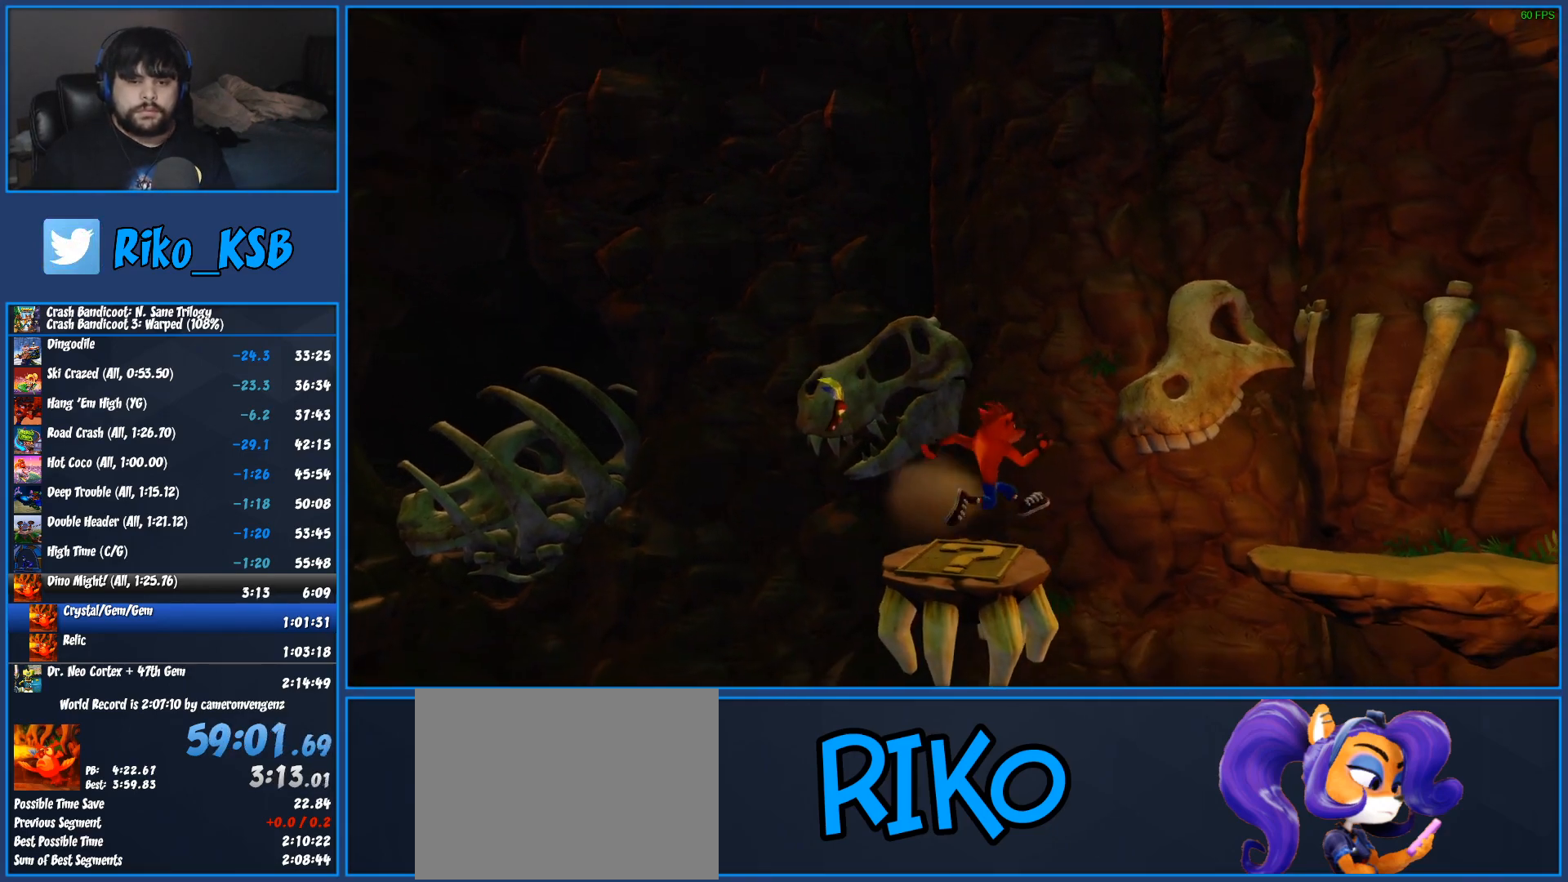
{"buttons": ["DPAD_RIGHT"], "left_stick": "center", "events": []}
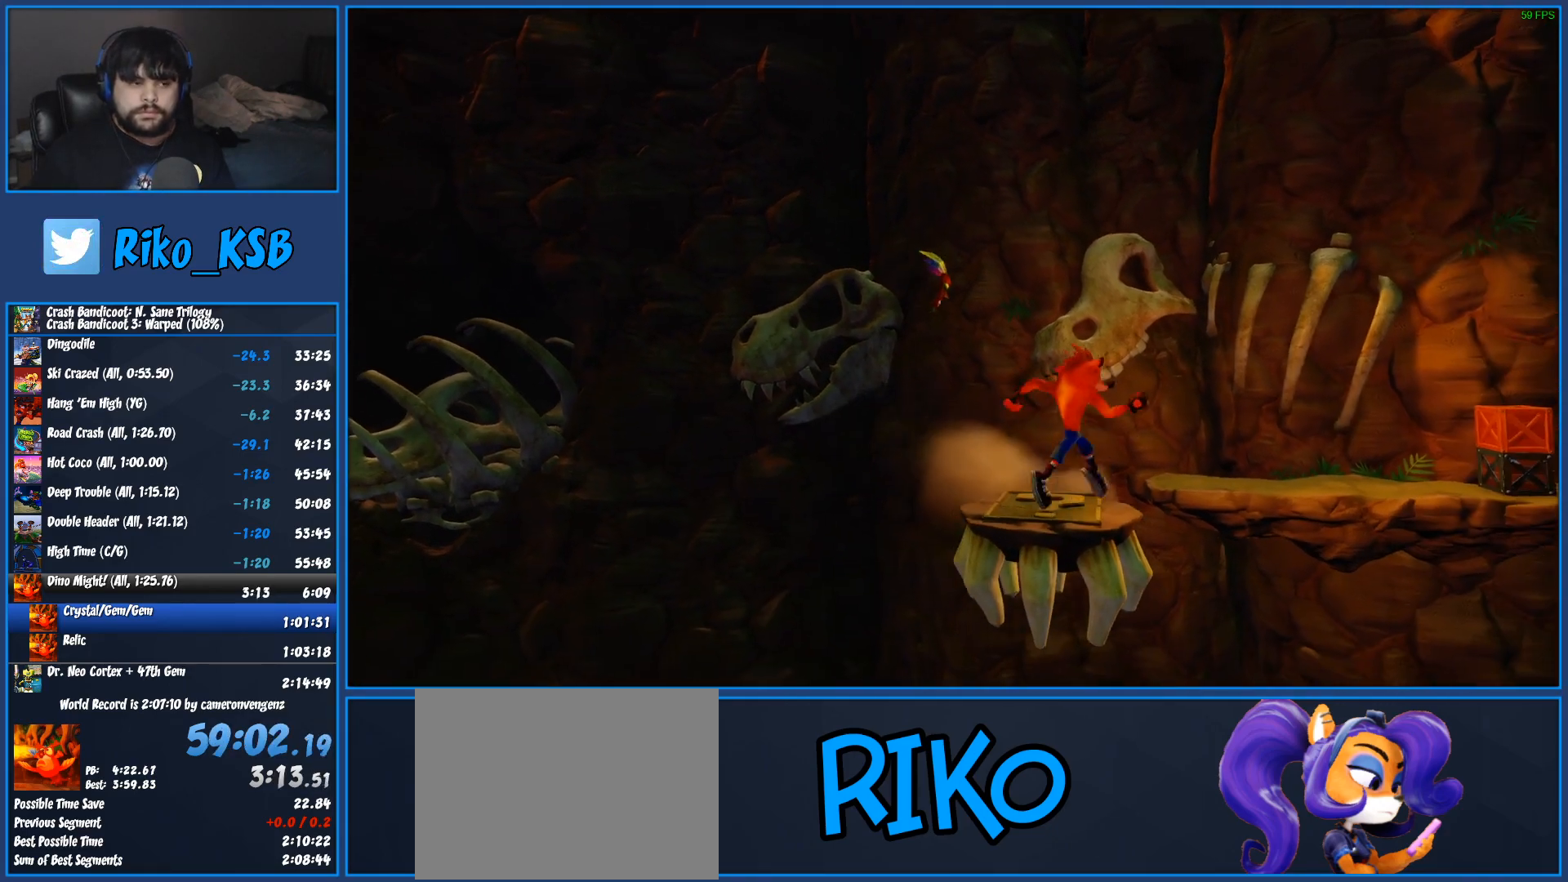
{"buttons": ["DPAD_RIGHT"], "left_stick": "center", "events": []}
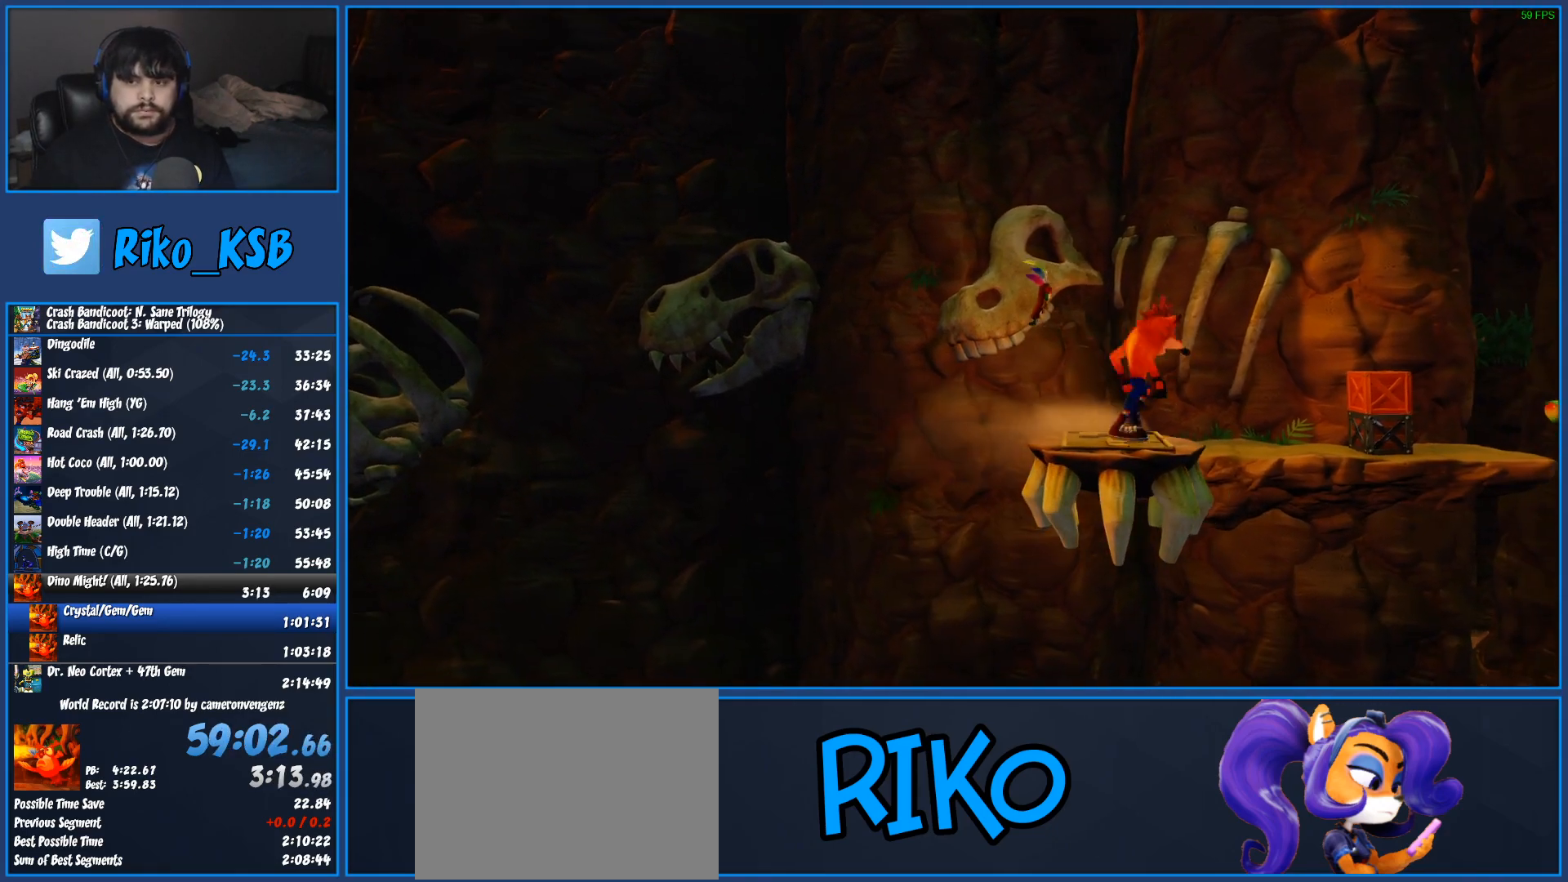
{"buttons": ["DPAD_RIGHT"], "left_stick": "center", "events": []}
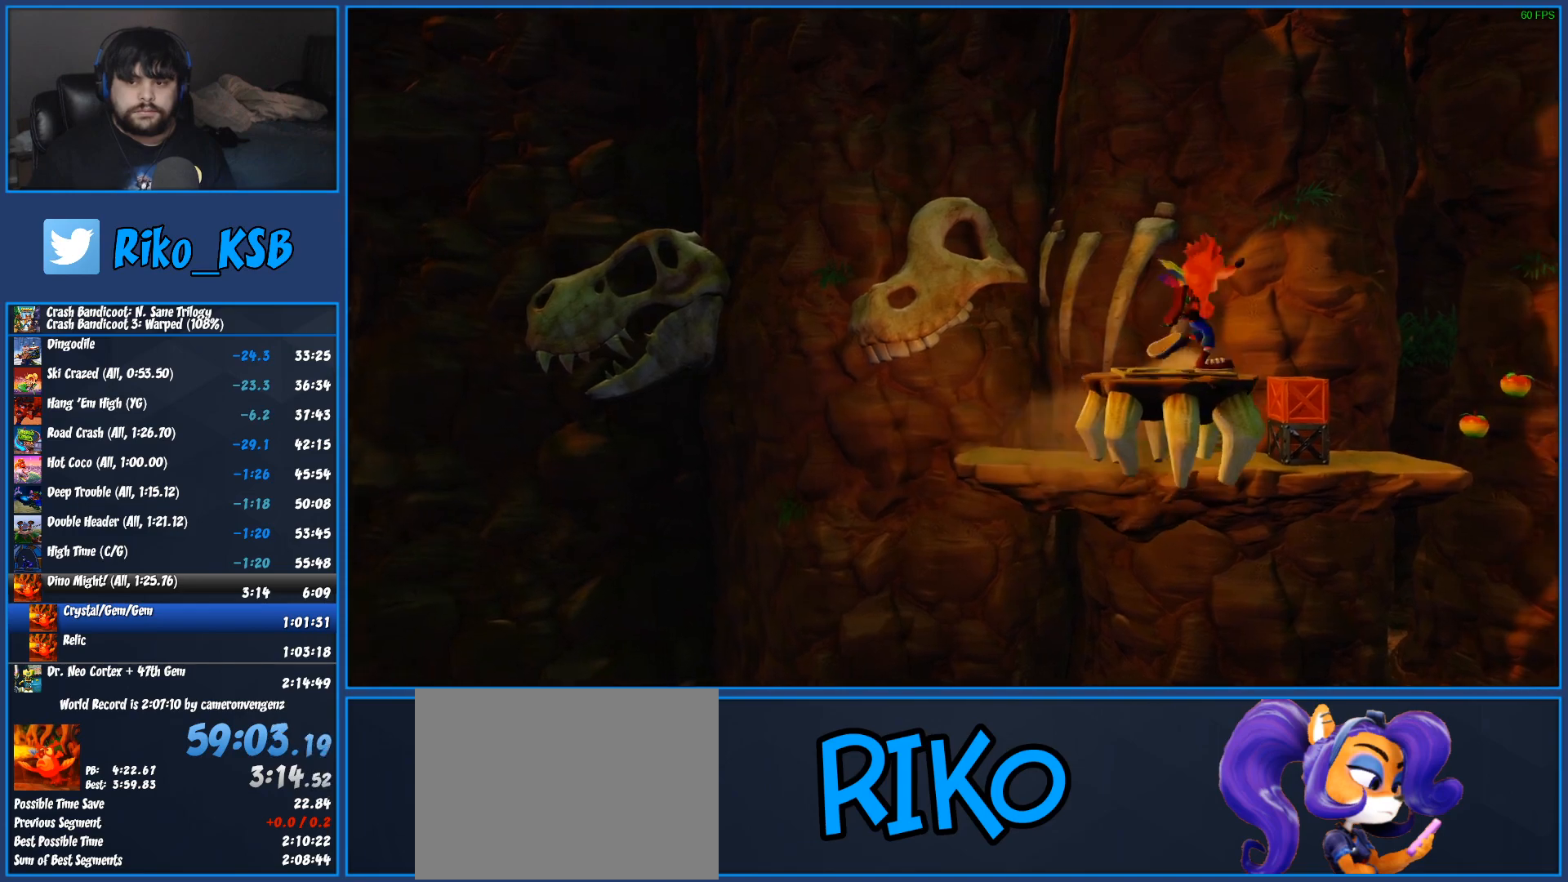
{"buttons": ["DPAD_RIGHT"], "left_stick": "center", "events": []}
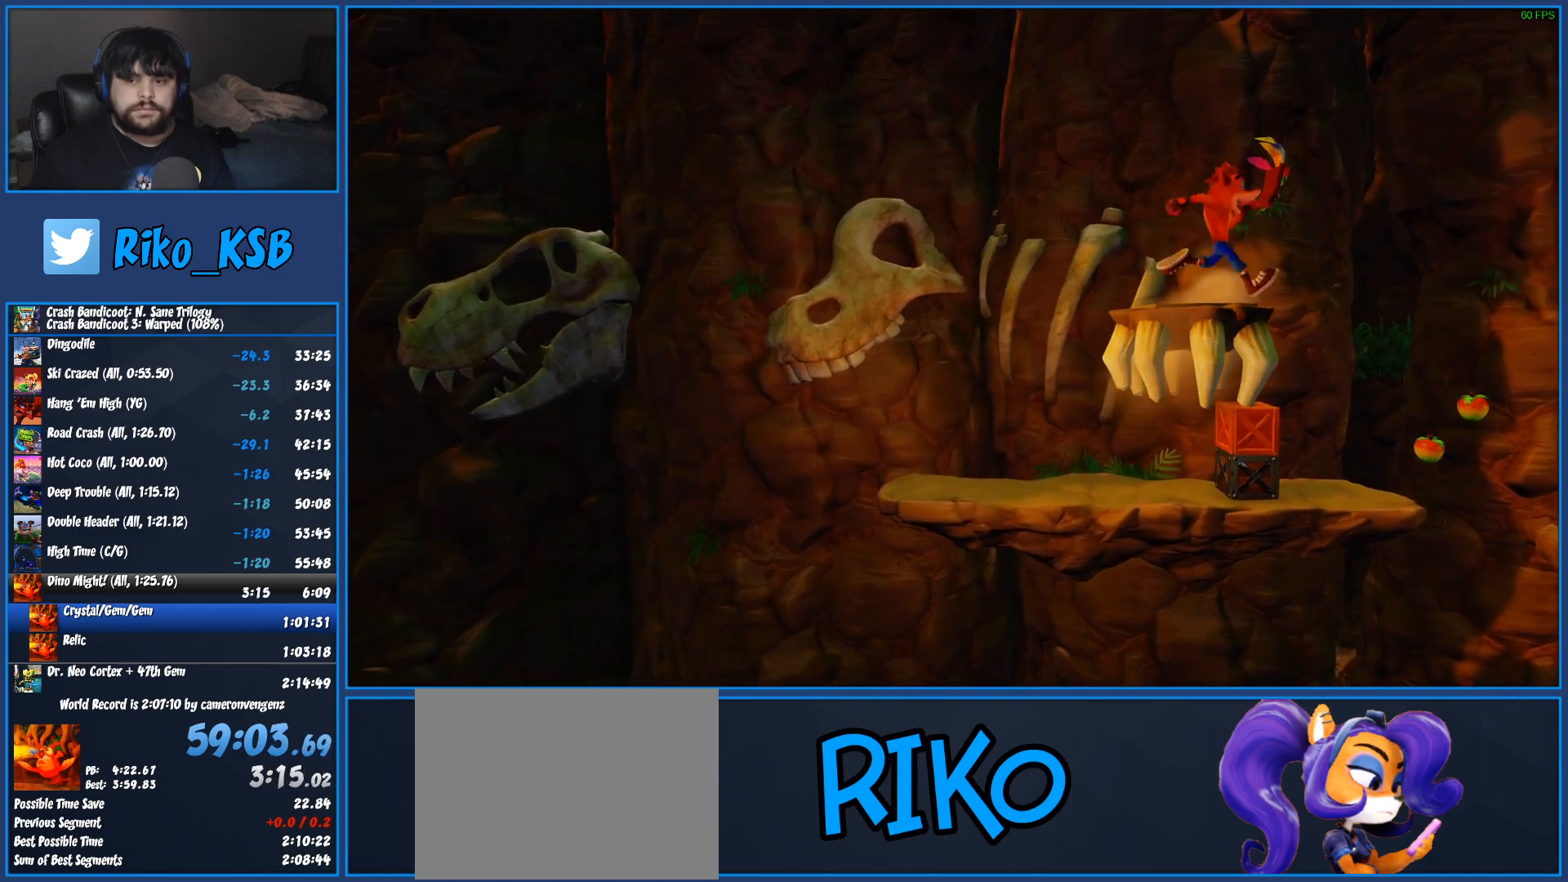
{"buttons": ["DPAD_RIGHT"], "left_stick": "center", "events": []}
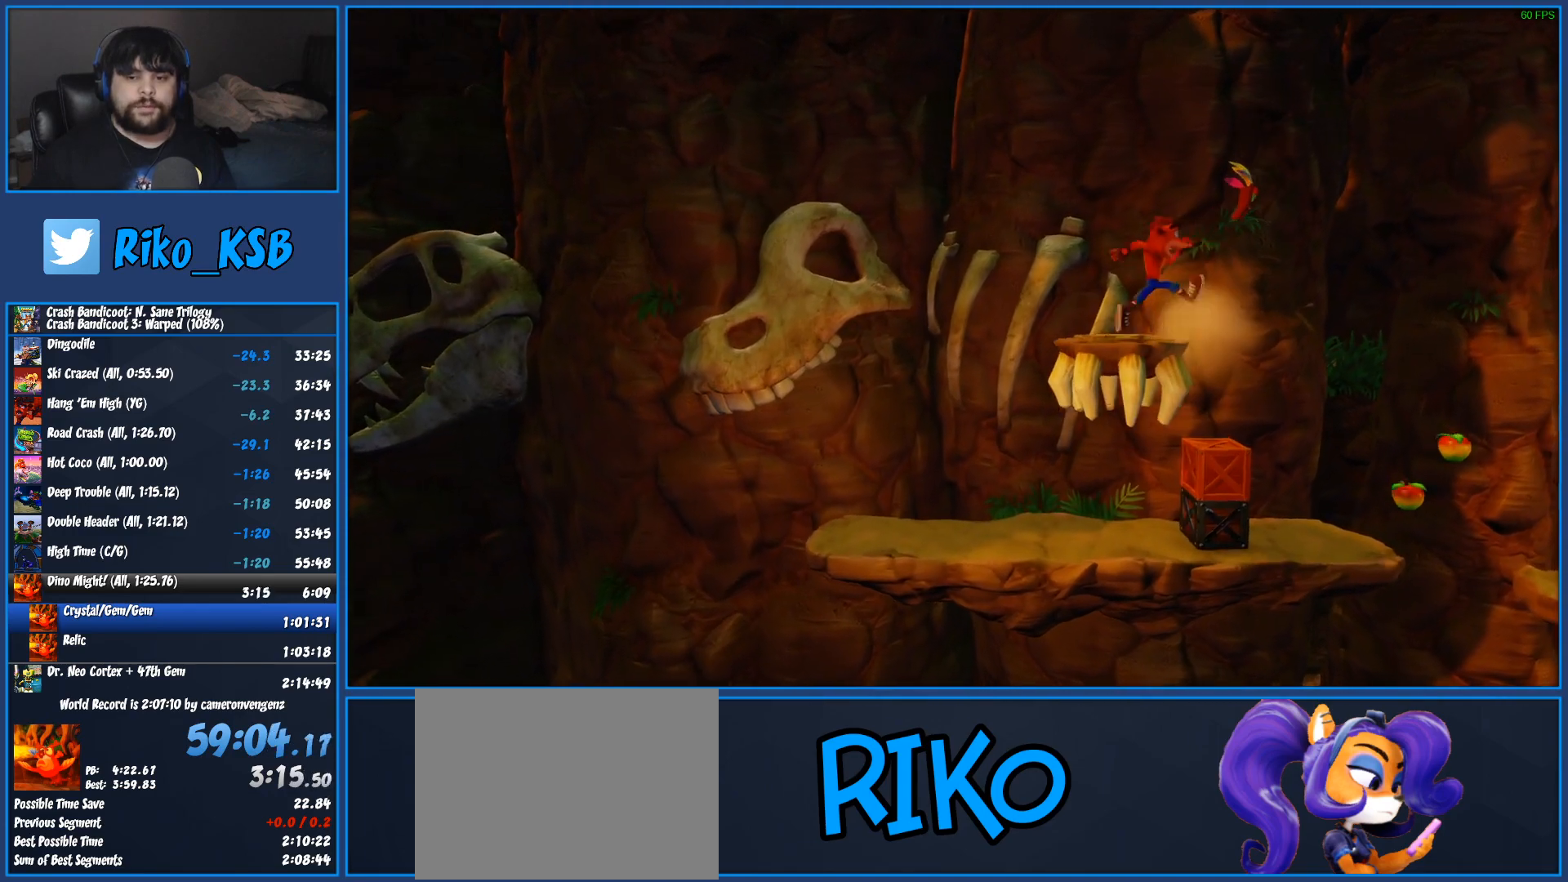
{"buttons": ["DPAD_RIGHT"], "left_stick": "center", "events": []}
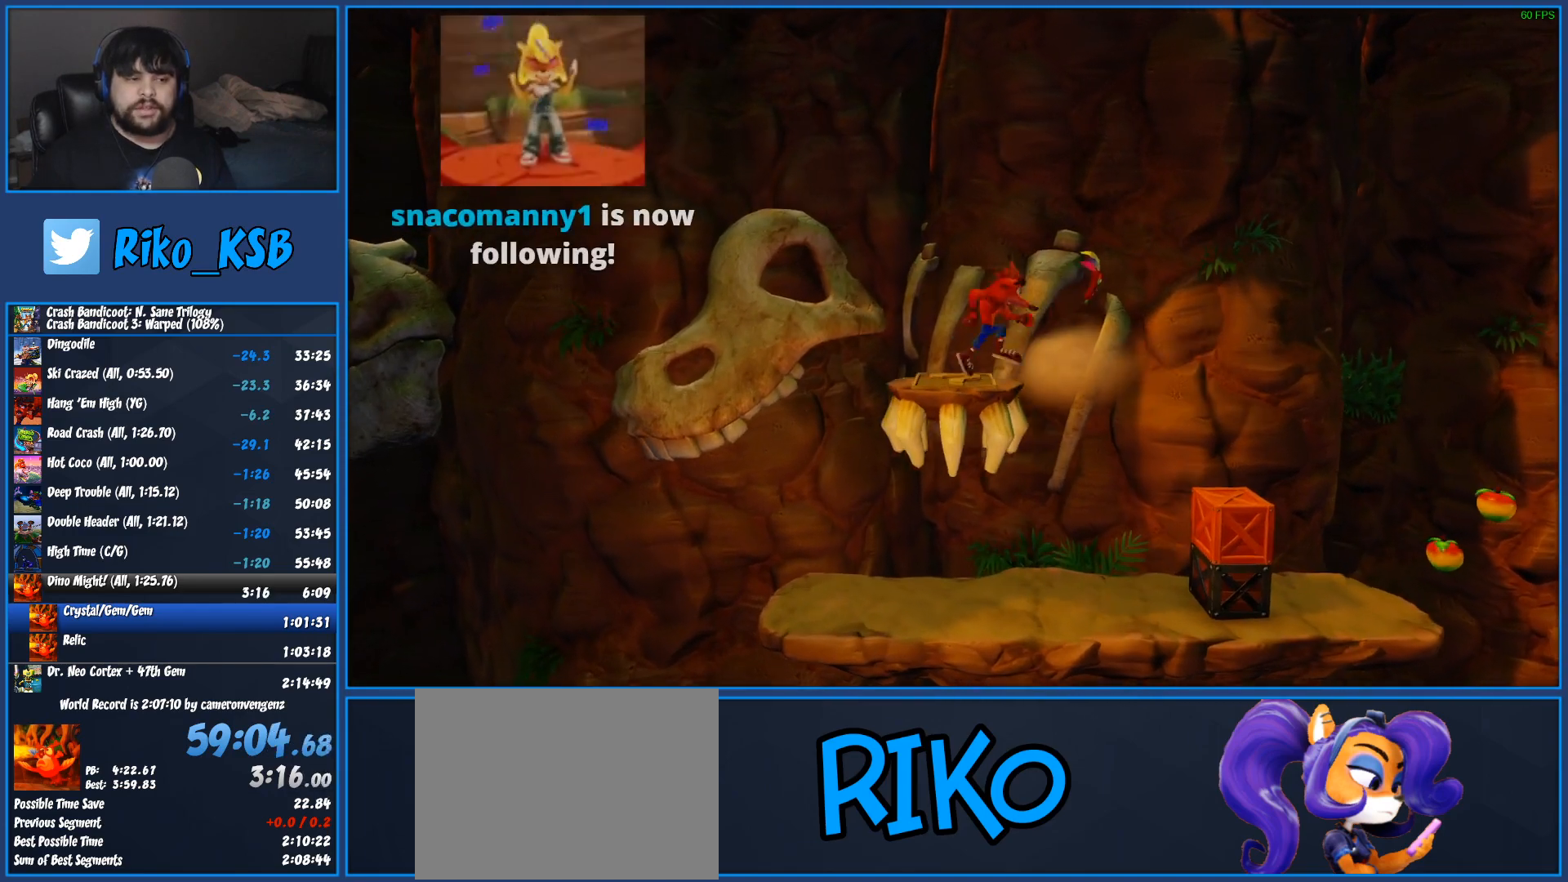
{"buttons": ["DPAD_RIGHT"], "left_stick": "center", "events": []}
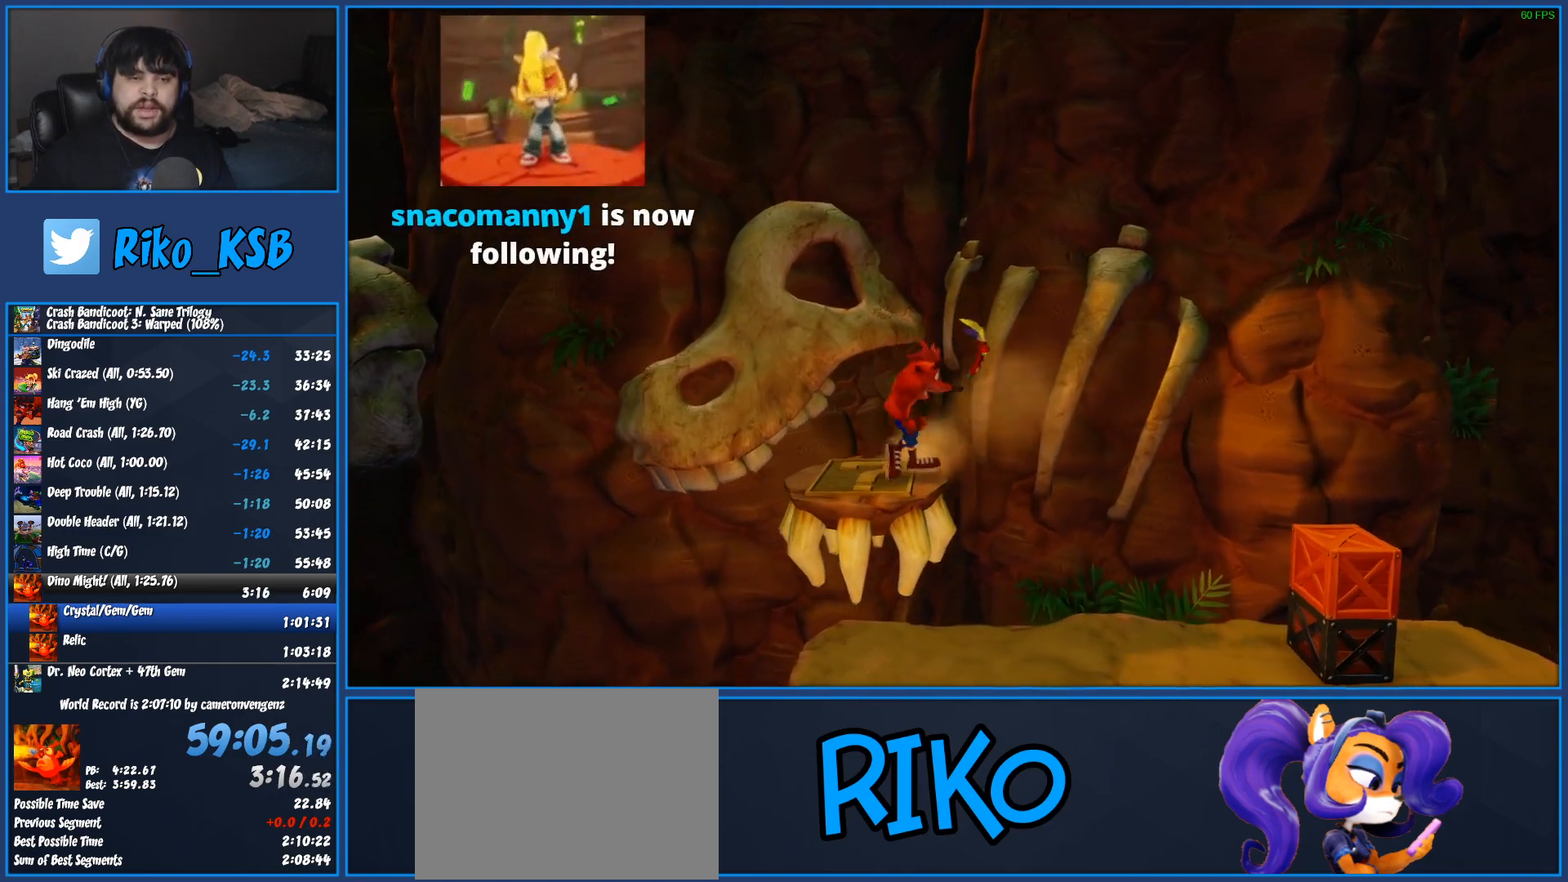
{"buttons": ["R1", "DPAD_RIGHT"], "left_stick": "center", "events": [[433, "R1", "down"]]}
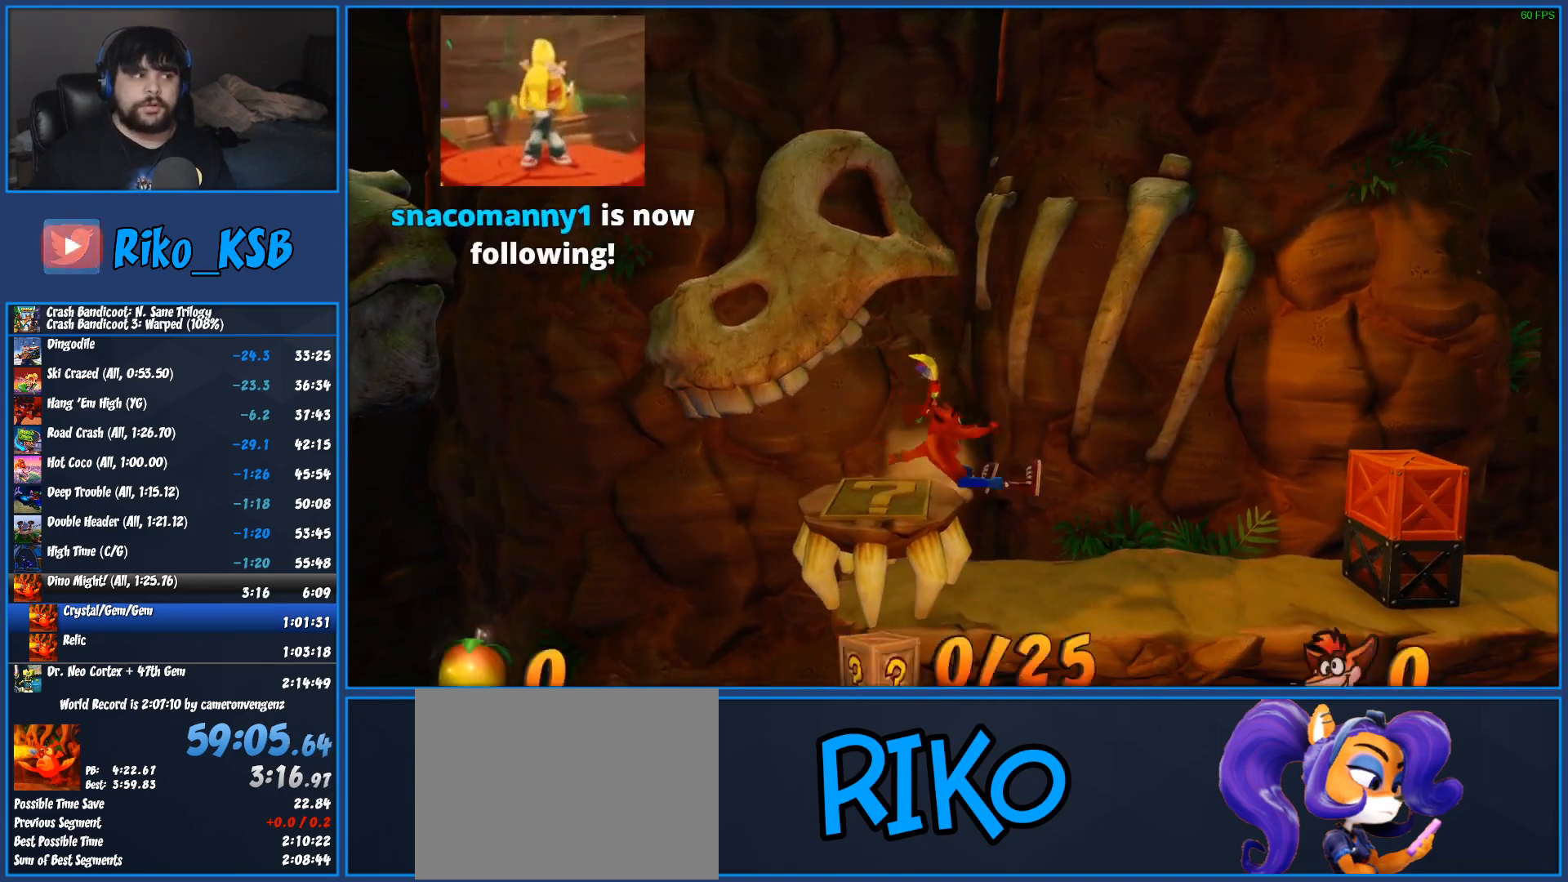
{"buttons": ["DPAD_RIGHT"], "left_stick": "center", "events": [[50, "R1", "up"], [133, "SQUARE", "down"], [283, "SQUARE", "up"]]}
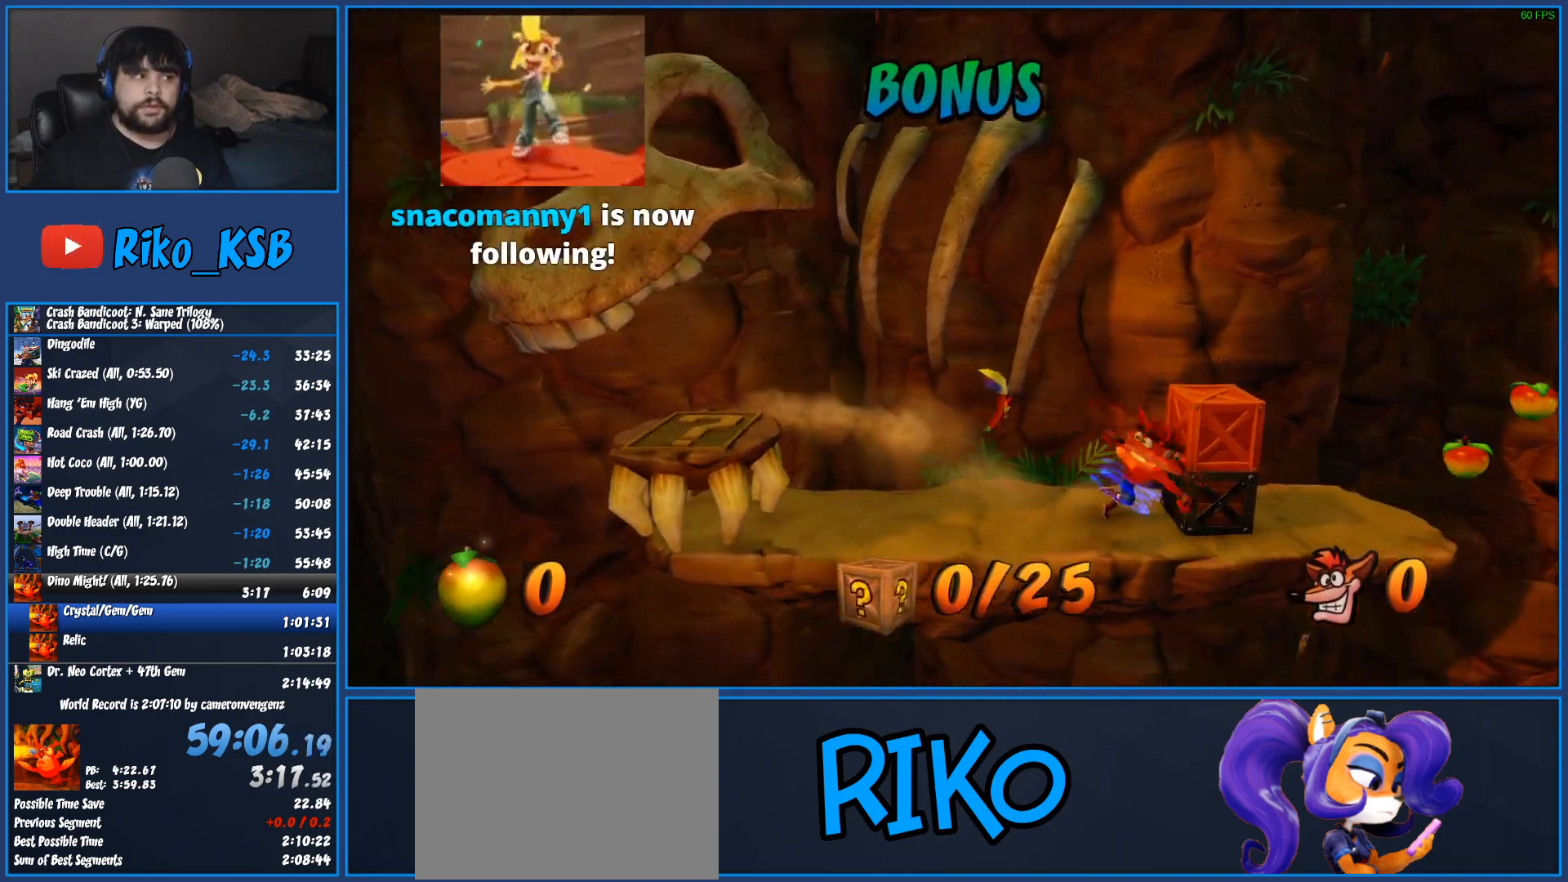
{"buttons": [], "left_stick": "center", "events": [[50, "DPAD_RIGHT", "up"], [183, "CROSS", "down"], [283, "CROSS", "up"], [383, "CIRCLE", "down"], [467, "CIRCLE", "up"]]}
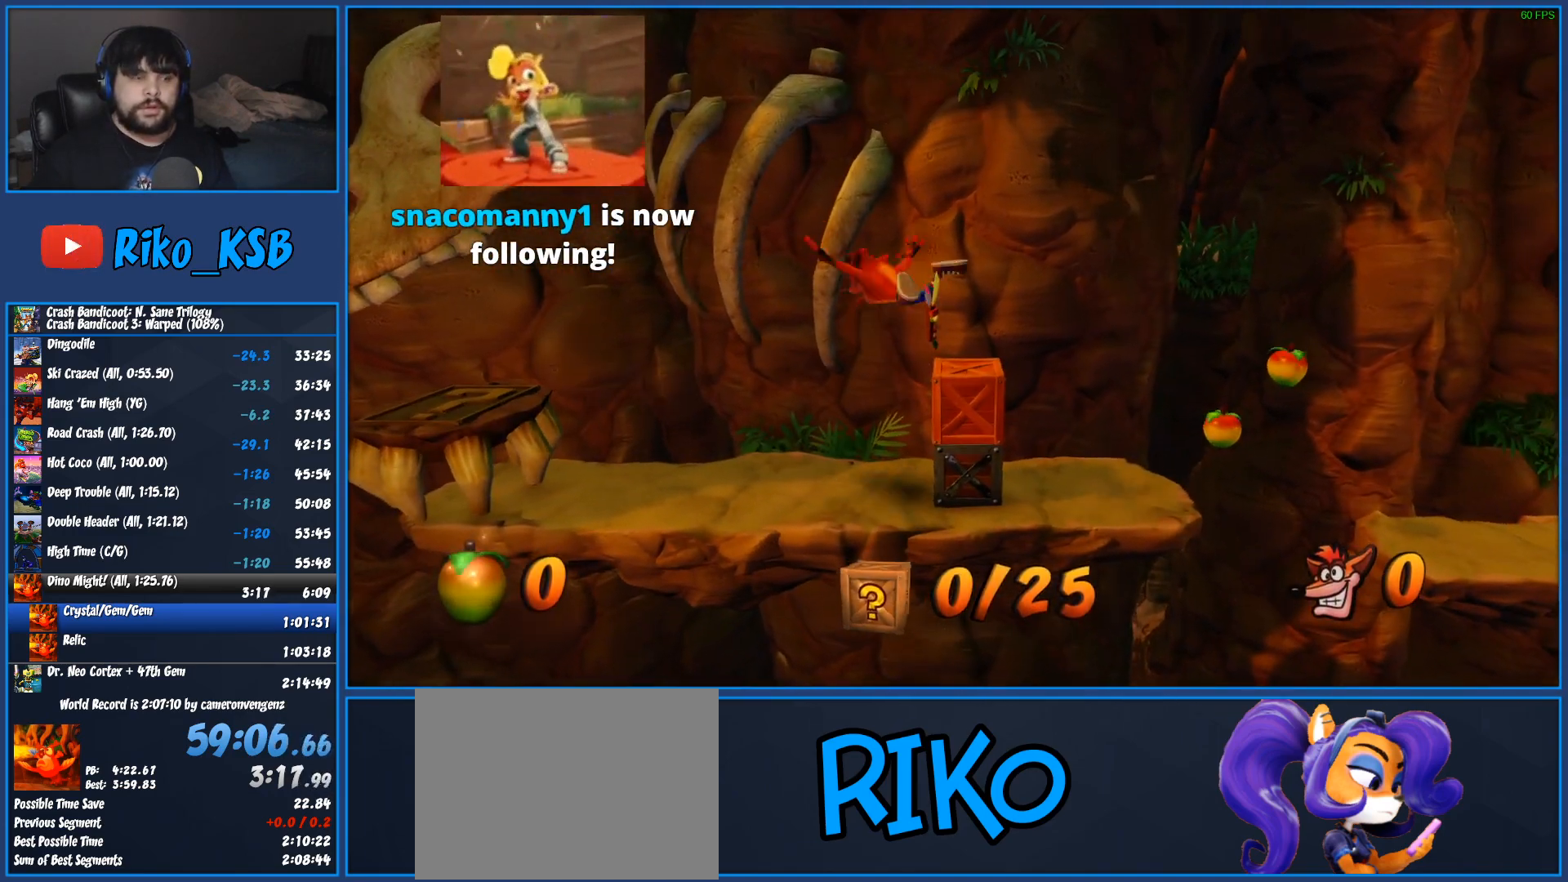
{"buttons": ["DPAD_RIGHT"], "left_stick": "center", "events": [[100, "DPAD_RIGHT", "down"]]}
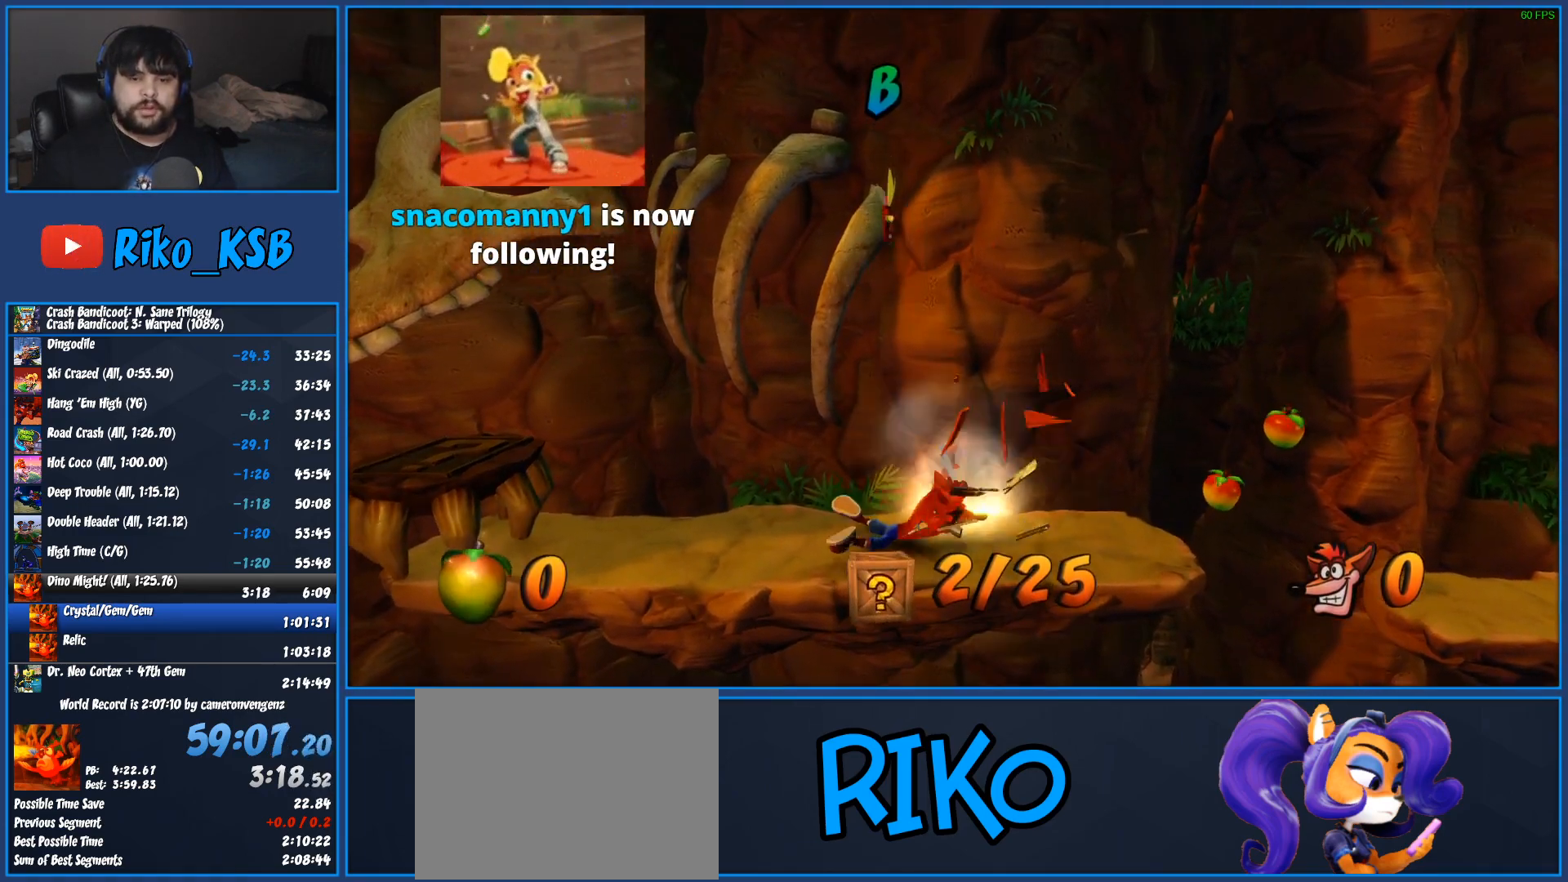
{"buttons": ["DPAD_RIGHT"], "left_stick": "center", "events": []}
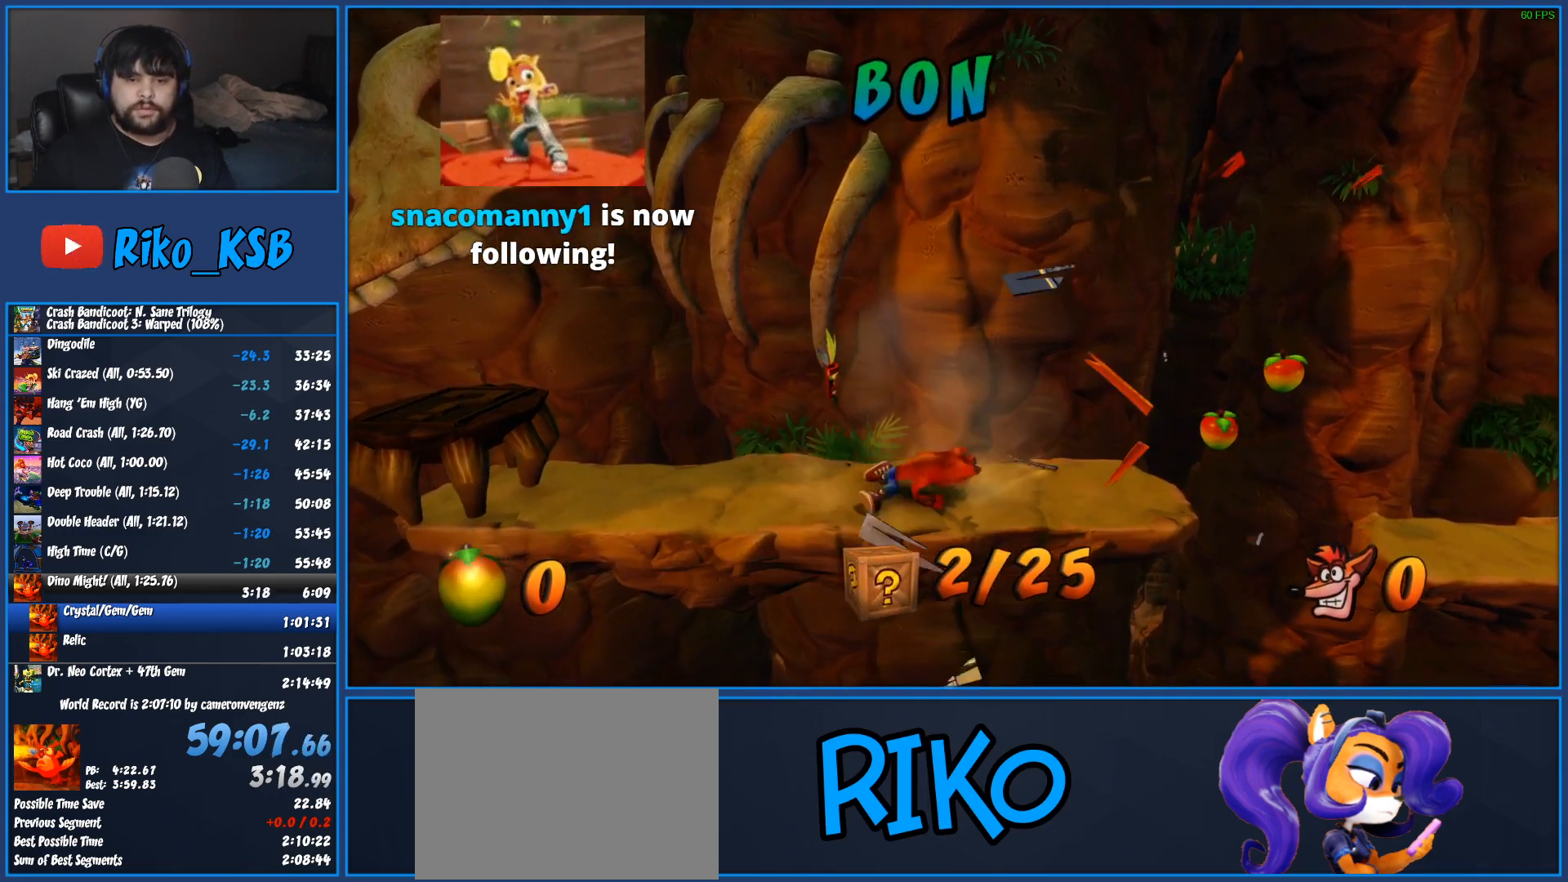
{"buttons": ["R1", "DPAD_RIGHT"], "left_stick": "center", "events": [[300, "R1", "down"]]}
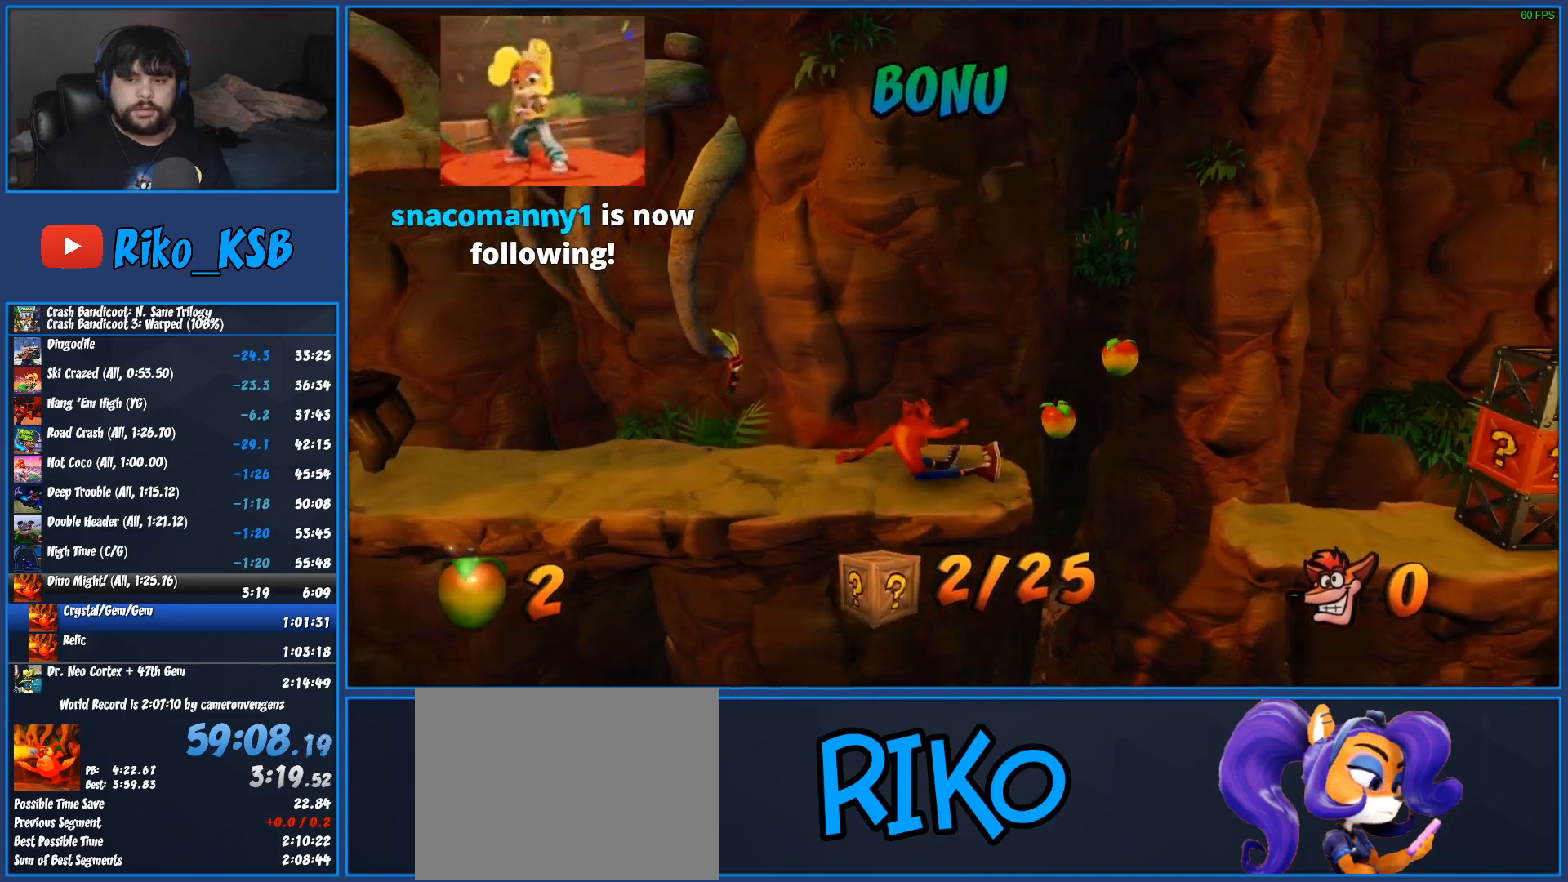
{"buttons": ["DPAD_RIGHT"], "left_stick": "center", "events": [[50, "CROSS", "down"], [217, "R1", "up"], [233, "CROSS", "up"]]}
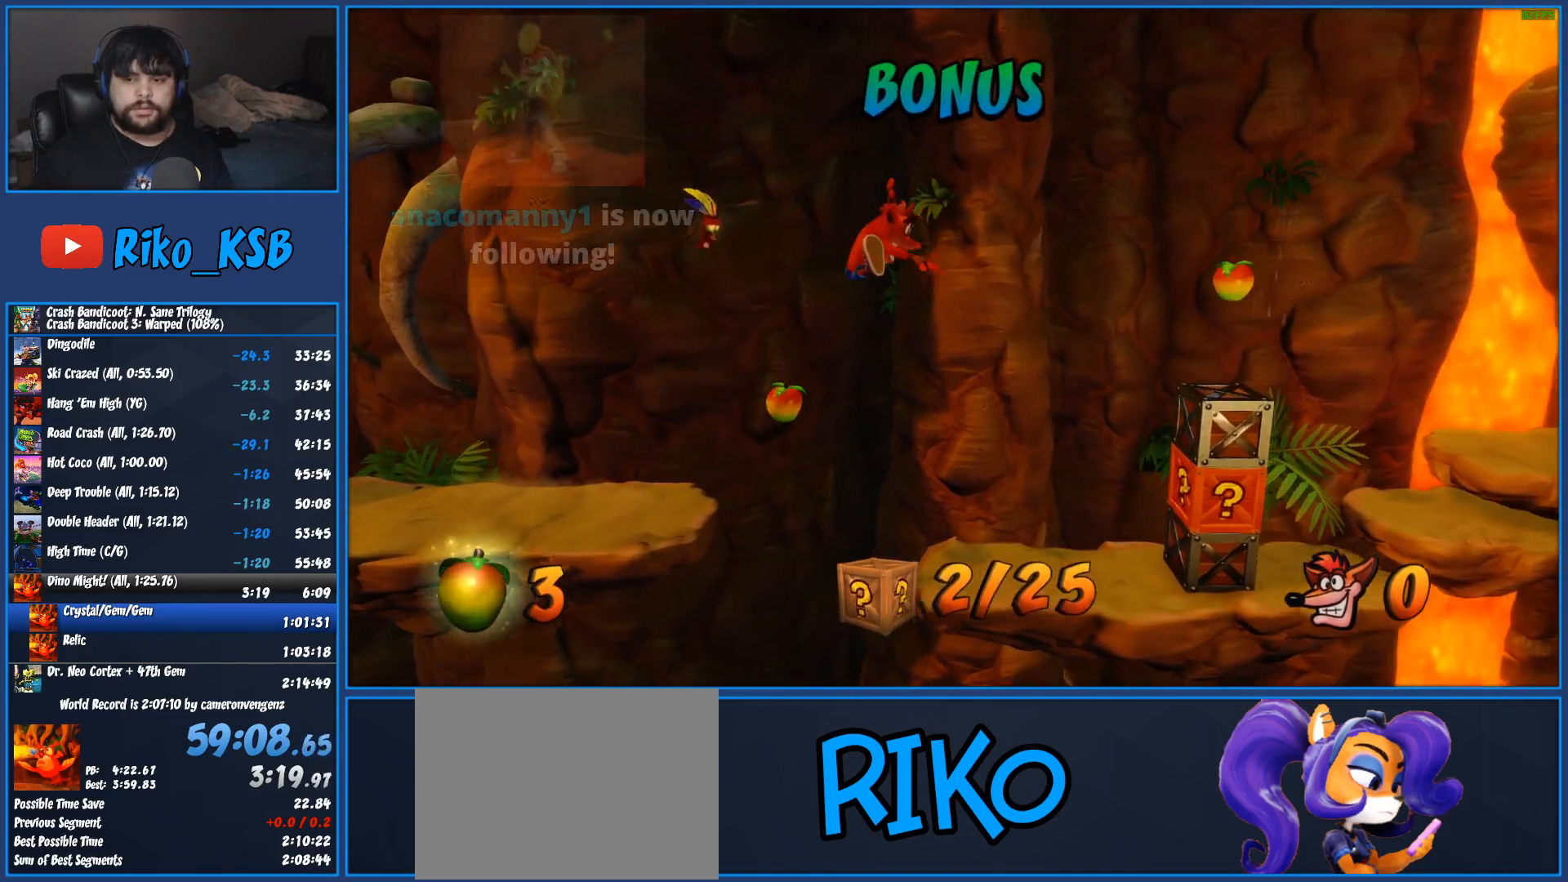
{"buttons": ["CROSS", "DPAD_RIGHT"], "left_stick": "center", "events": [[350, "CROSS", "down"]]}
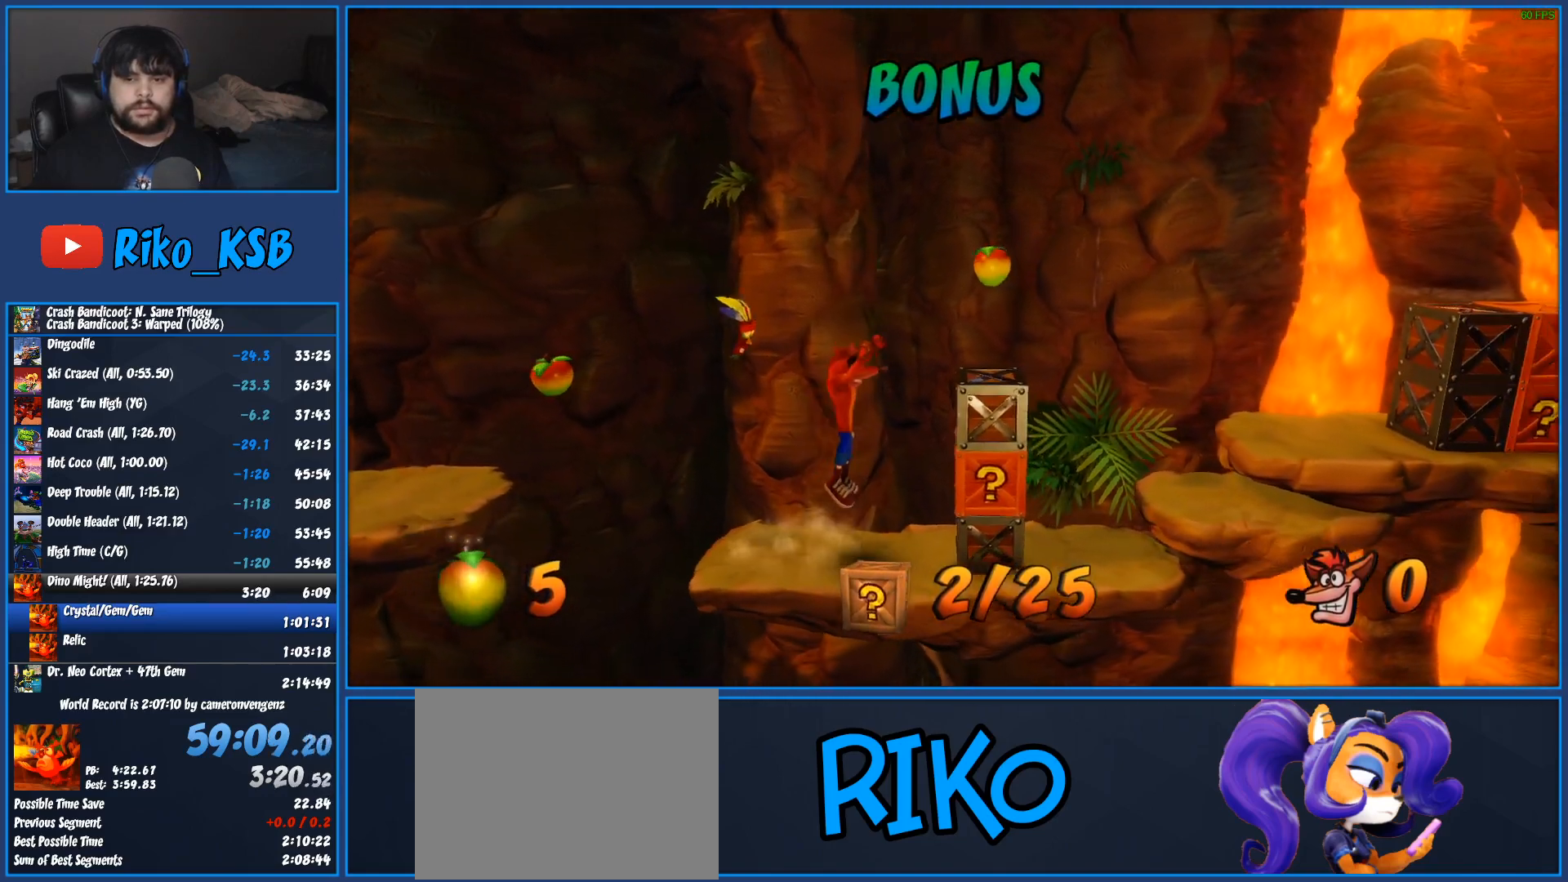
{"buttons": ["DPAD_RIGHT"], "left_stick": "center", "events": [[17, "CROSS", "up"], [100, "CIRCLE", "down"], [217, "CIRCLE", "up"], [267, "CIRCLE", "down"], [350, "CIRCLE", "up"]]}
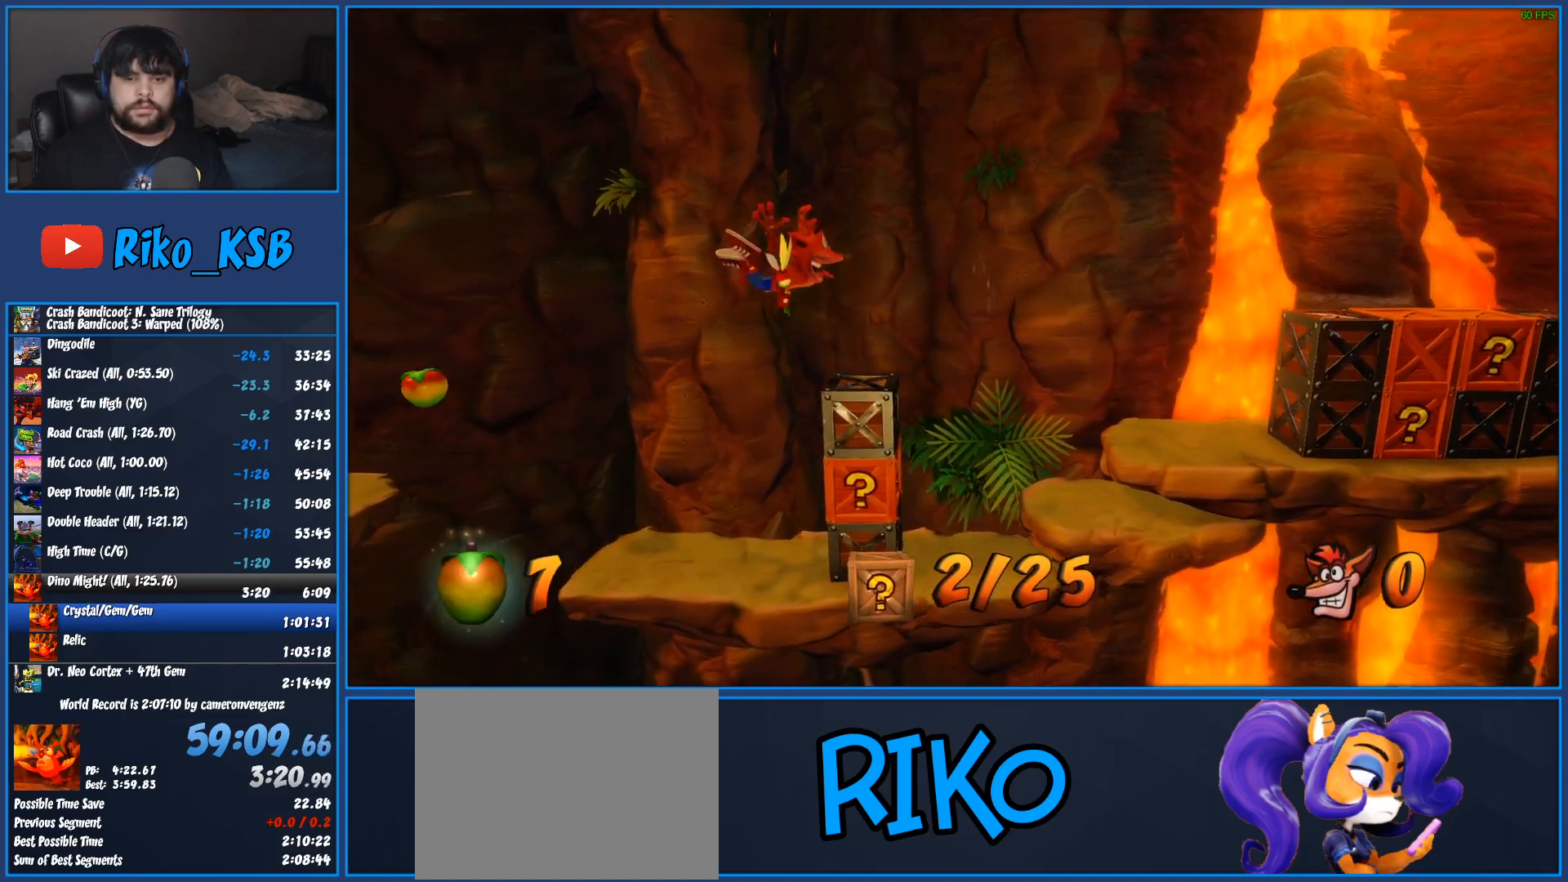
{"buttons": ["DPAD_RIGHT"], "left_stick": "center", "events": []}